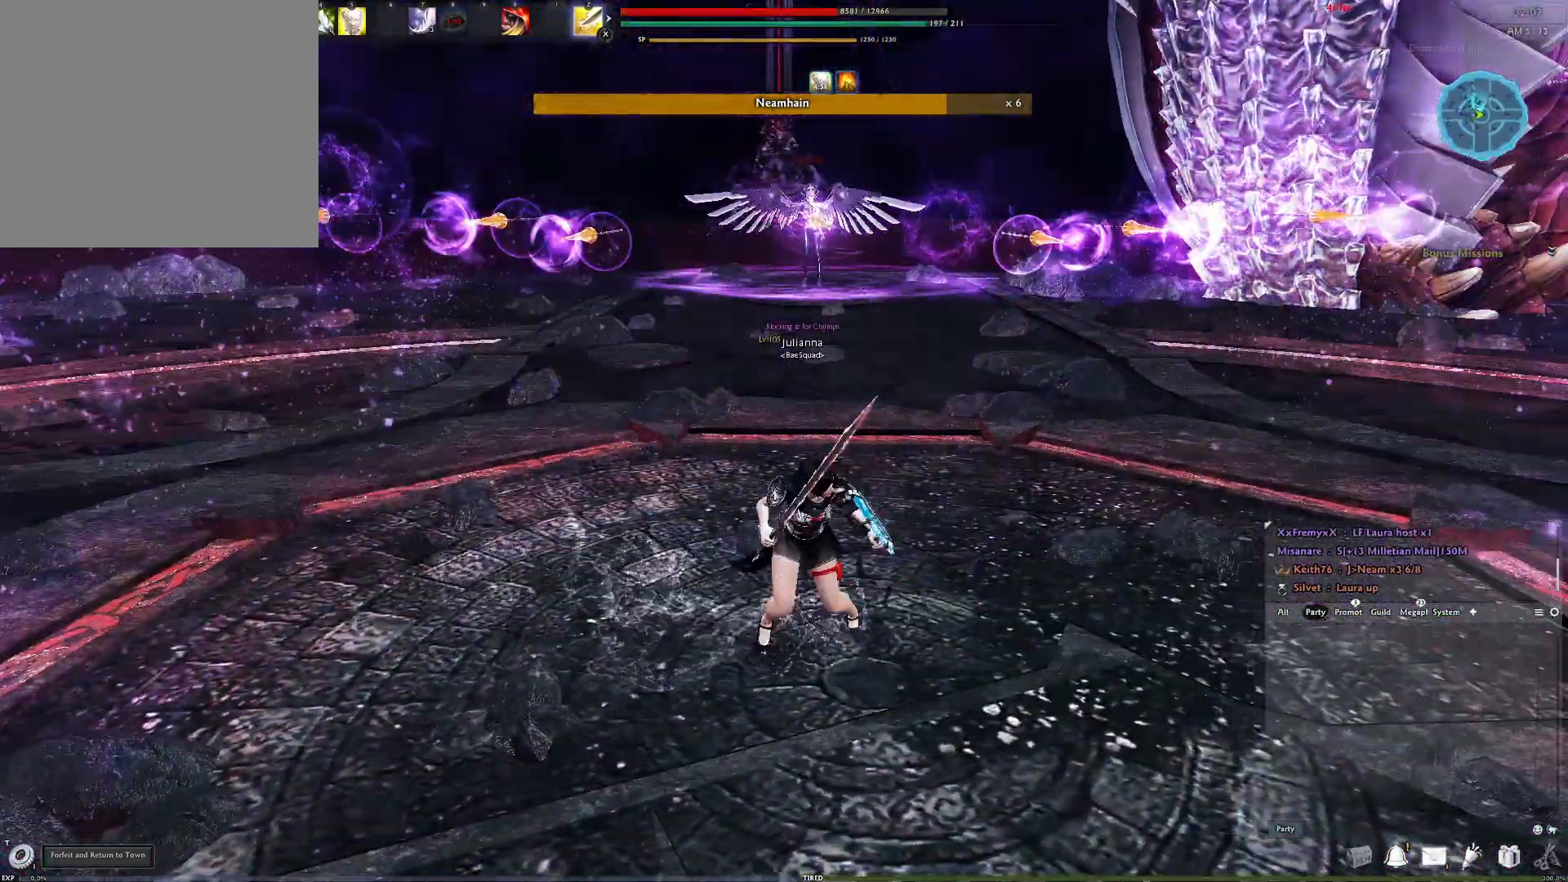
Gameplay with a controller (Xbox layout); each line is a JSON object with the inputs held at the frame after it. "events" lists button and stick changes between this image and that frame as [ms after this image, input, new state], when the widget could be followed in between.
{"buttons": [], "left_stick": "down", "right_stick": "center", "events": [[67, "A", "down"], [150, "A", "up"]]}
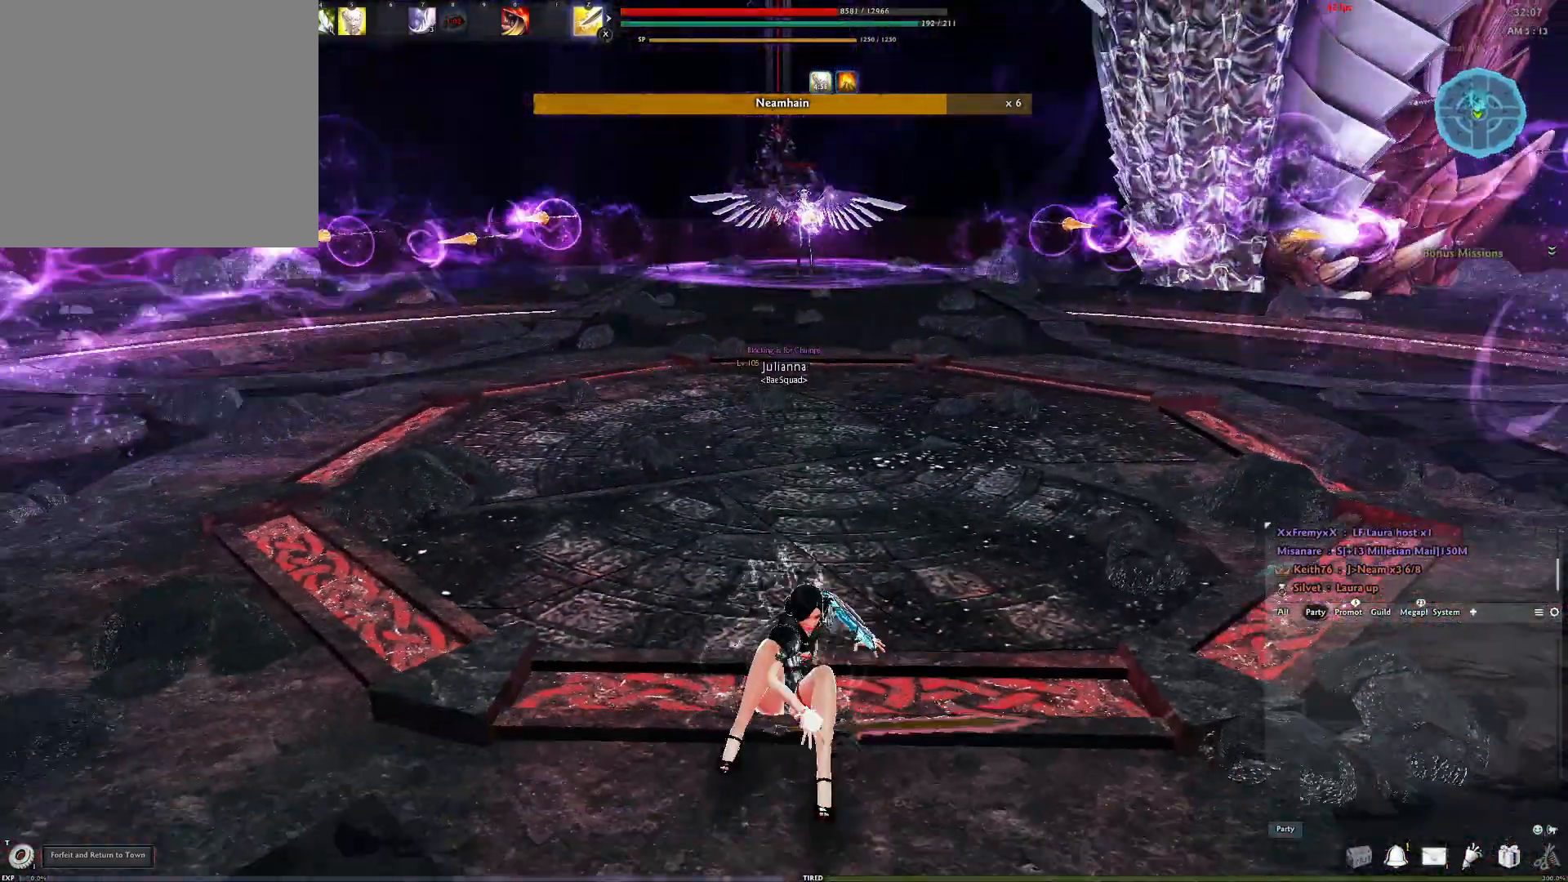
{"buttons": [], "left_stick": "down", "right_stick": "center", "events": [[167, "A", "down"], [283, "A", "up"], [383, "A", "down"], [467, "A", "up"]]}
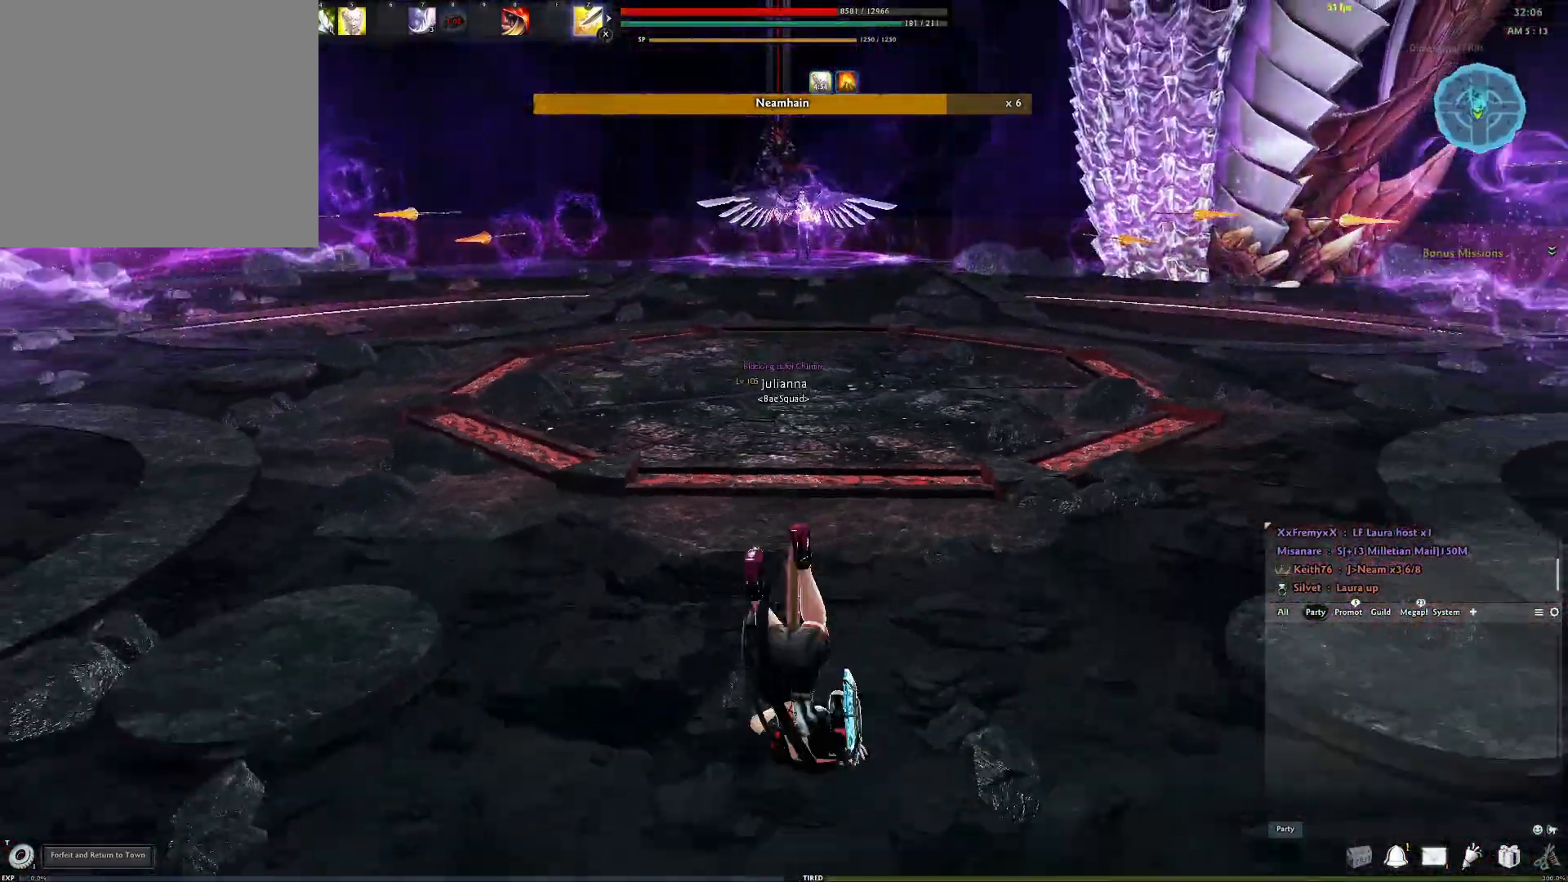
{"buttons": [], "left_stick": "down", "right_stick": "center", "events": [[67, "A", "down"], [150, "A", "up"], [217, "A", "down"], [317, "A", "up"], [383, "A", "down"], [467, "A", "up"]]}
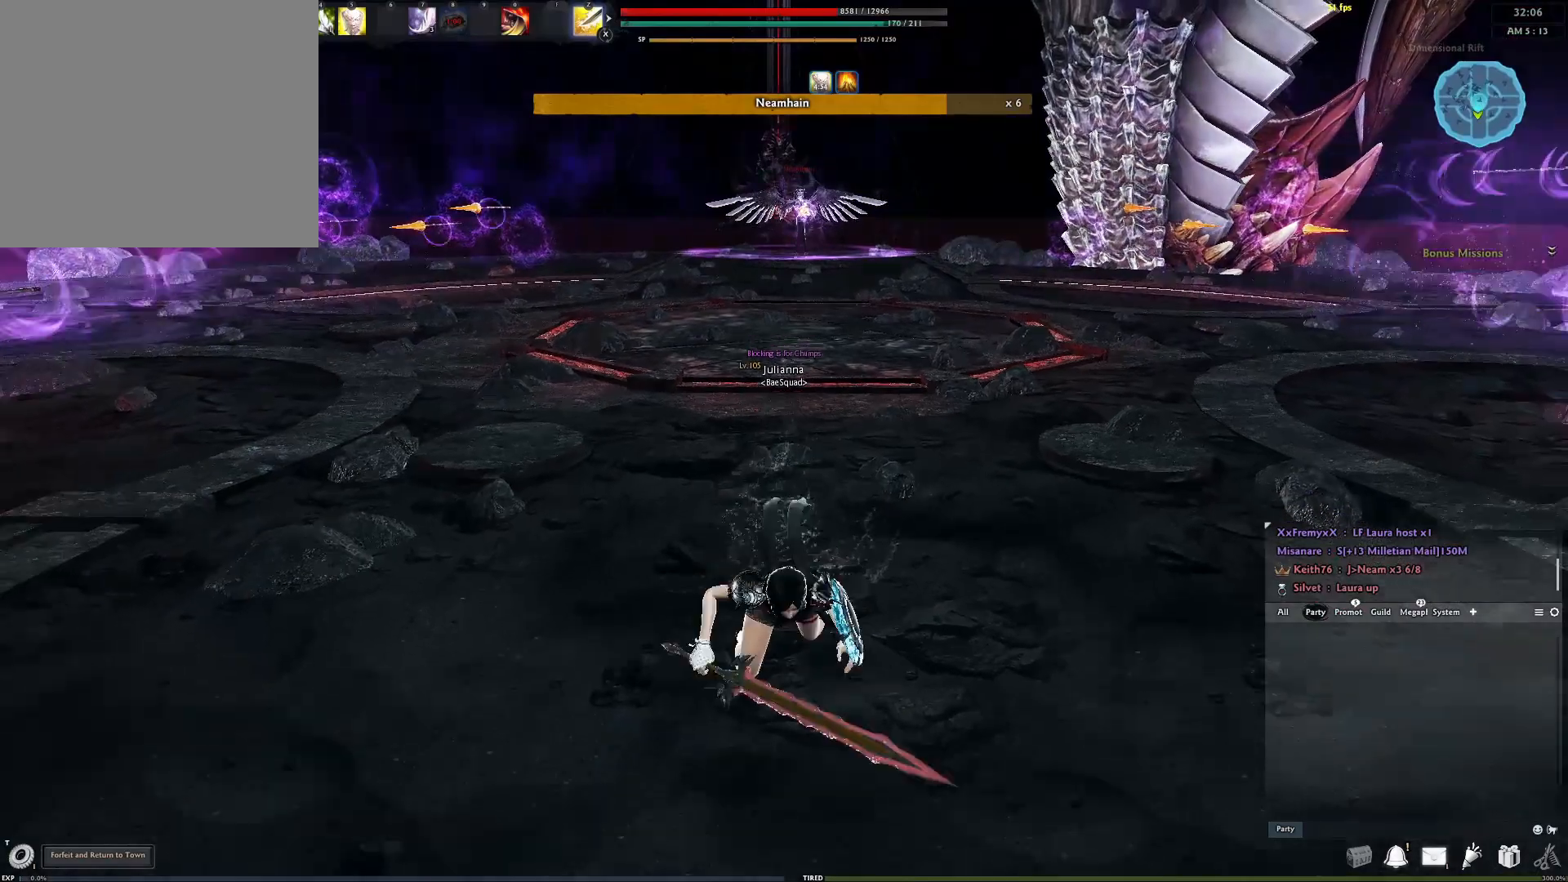
{"buttons": [], "left_stick": "down", "right_stick": "center", "events": [[50, "A", "down"], [150, "A", "up"], [233, "A", "down"], [317, "A", "up"], [400, "A", "down"], [483, "A", "up"]]}
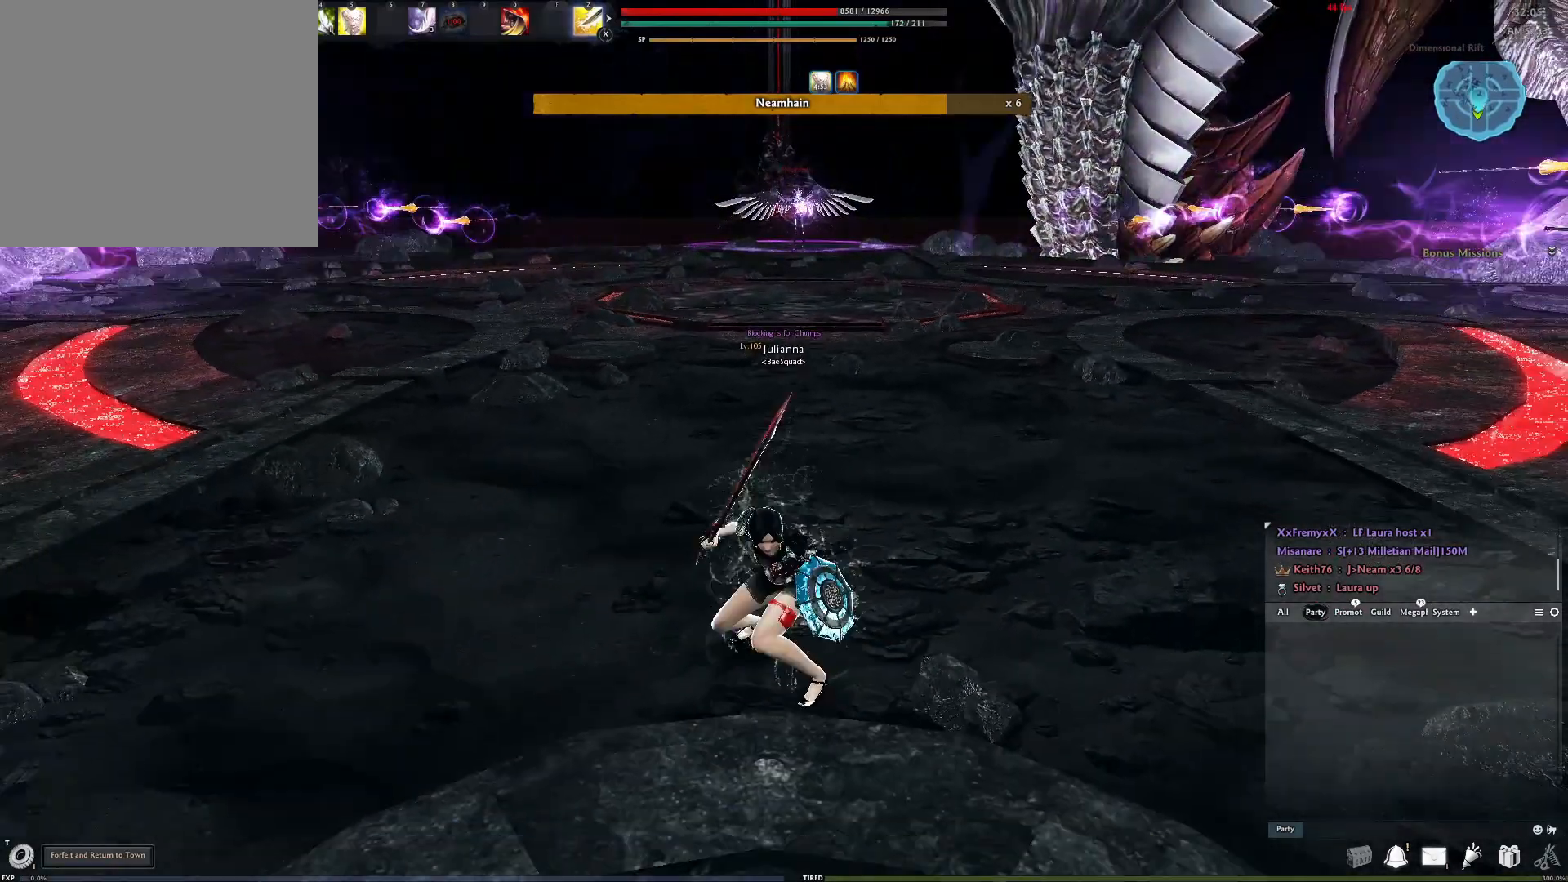
{"buttons": [], "left_stick": "down", "right_stick": "center", "events": [[83, "A", "down"], [150, "A", "up"]]}
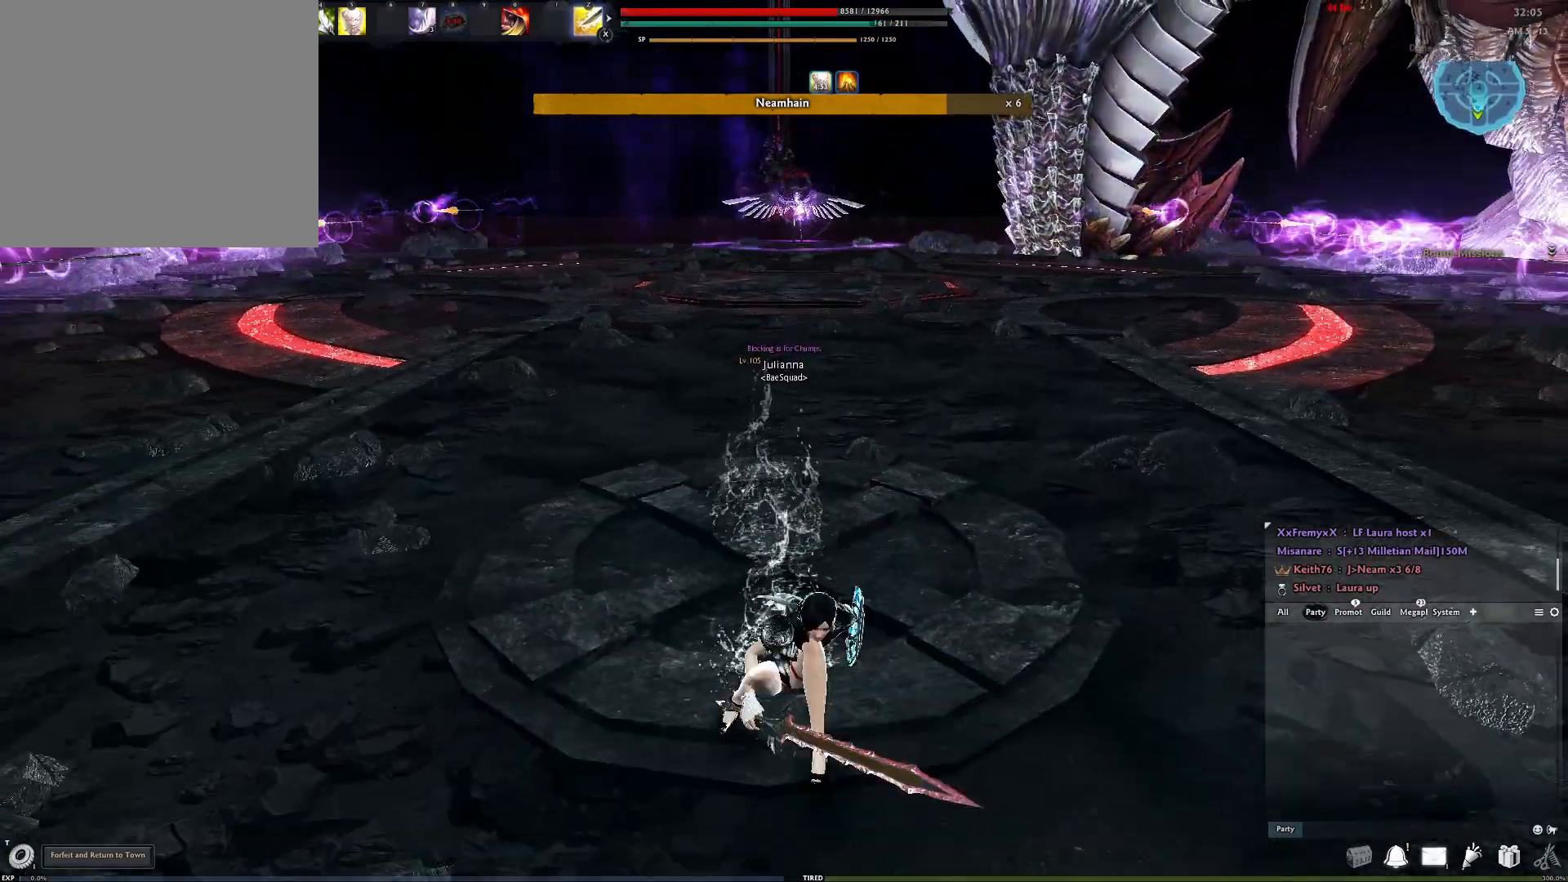
{"buttons": [], "left_stick": "down", "right_stick": "center", "events": [[50, "A", "down"], [133, "A", "up"], [233, "A", "down"], [300, "A", "up"]]}
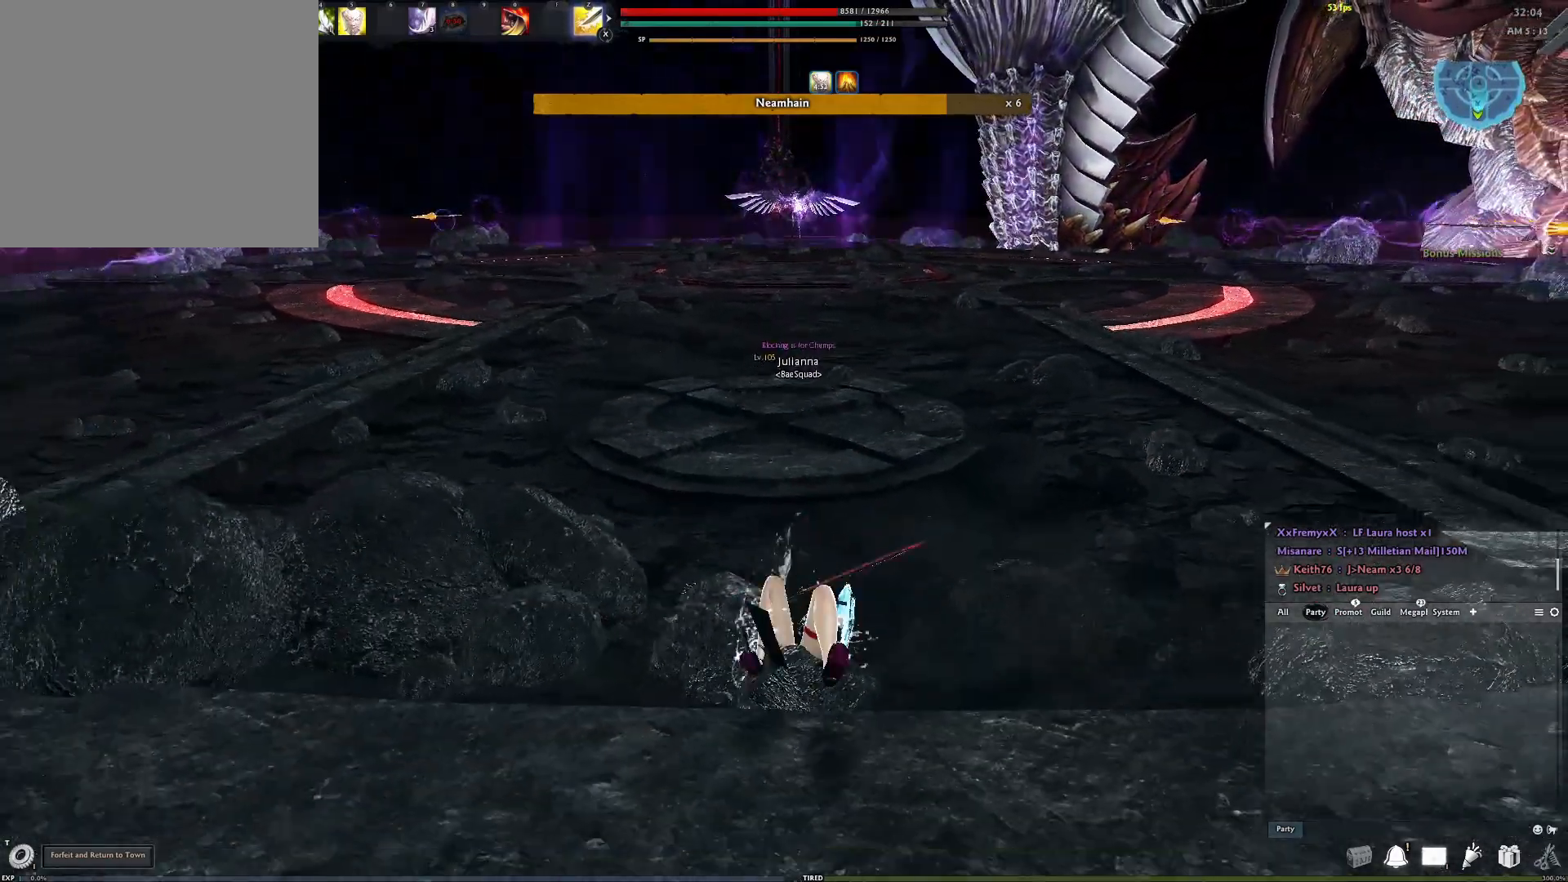
{"buttons": [], "left_stick": "center", "right_stick": "center", "events": [[433, "left_stick", "center"]]}
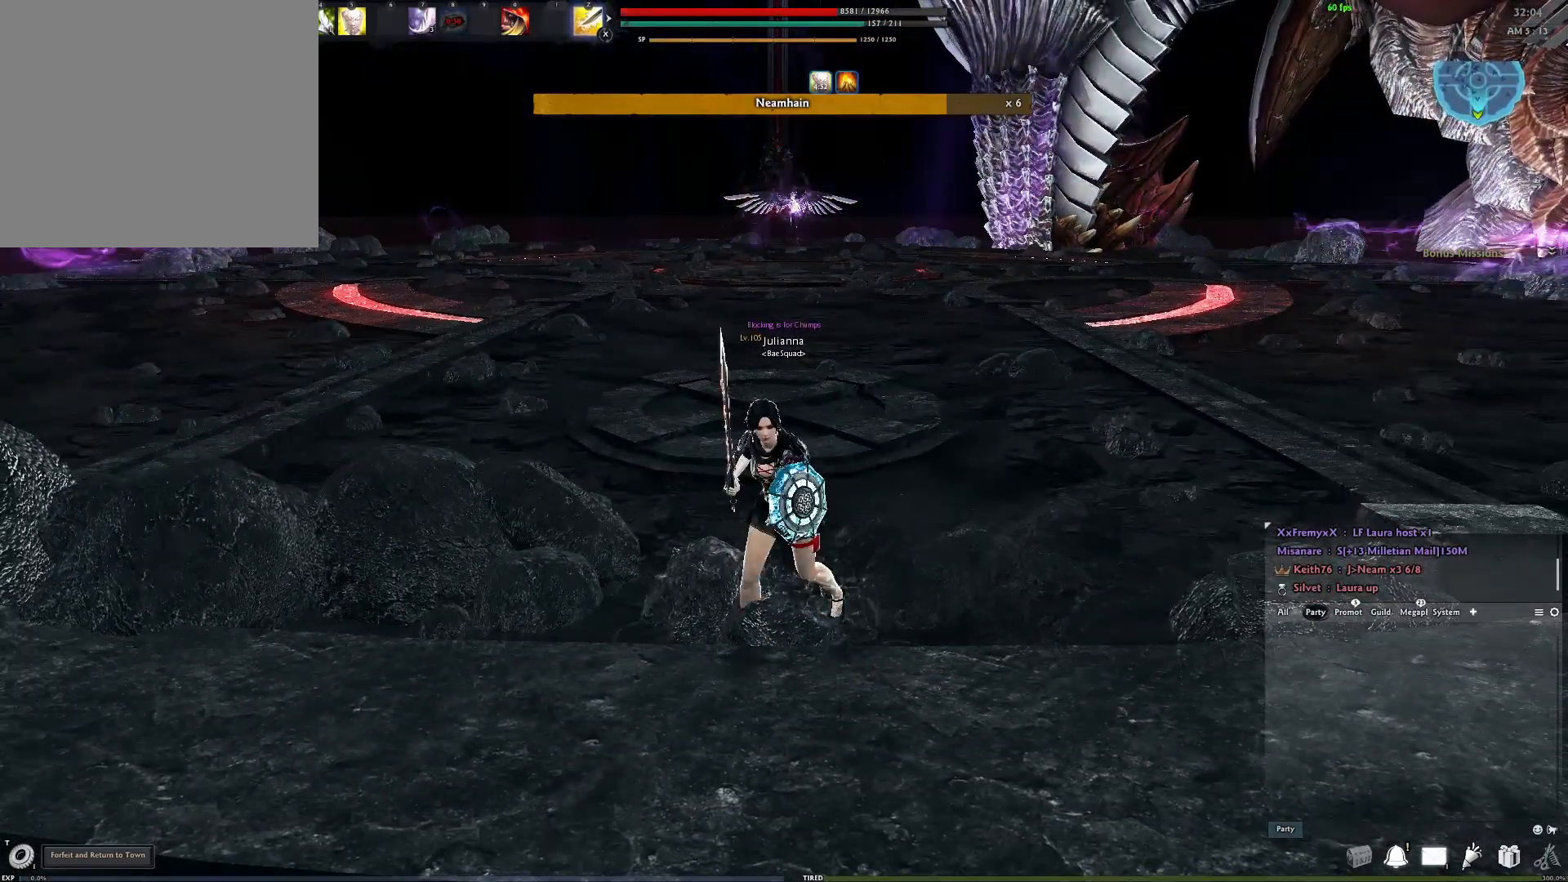
{"buttons": [], "left_stick": "center", "right_stick": "center", "events": []}
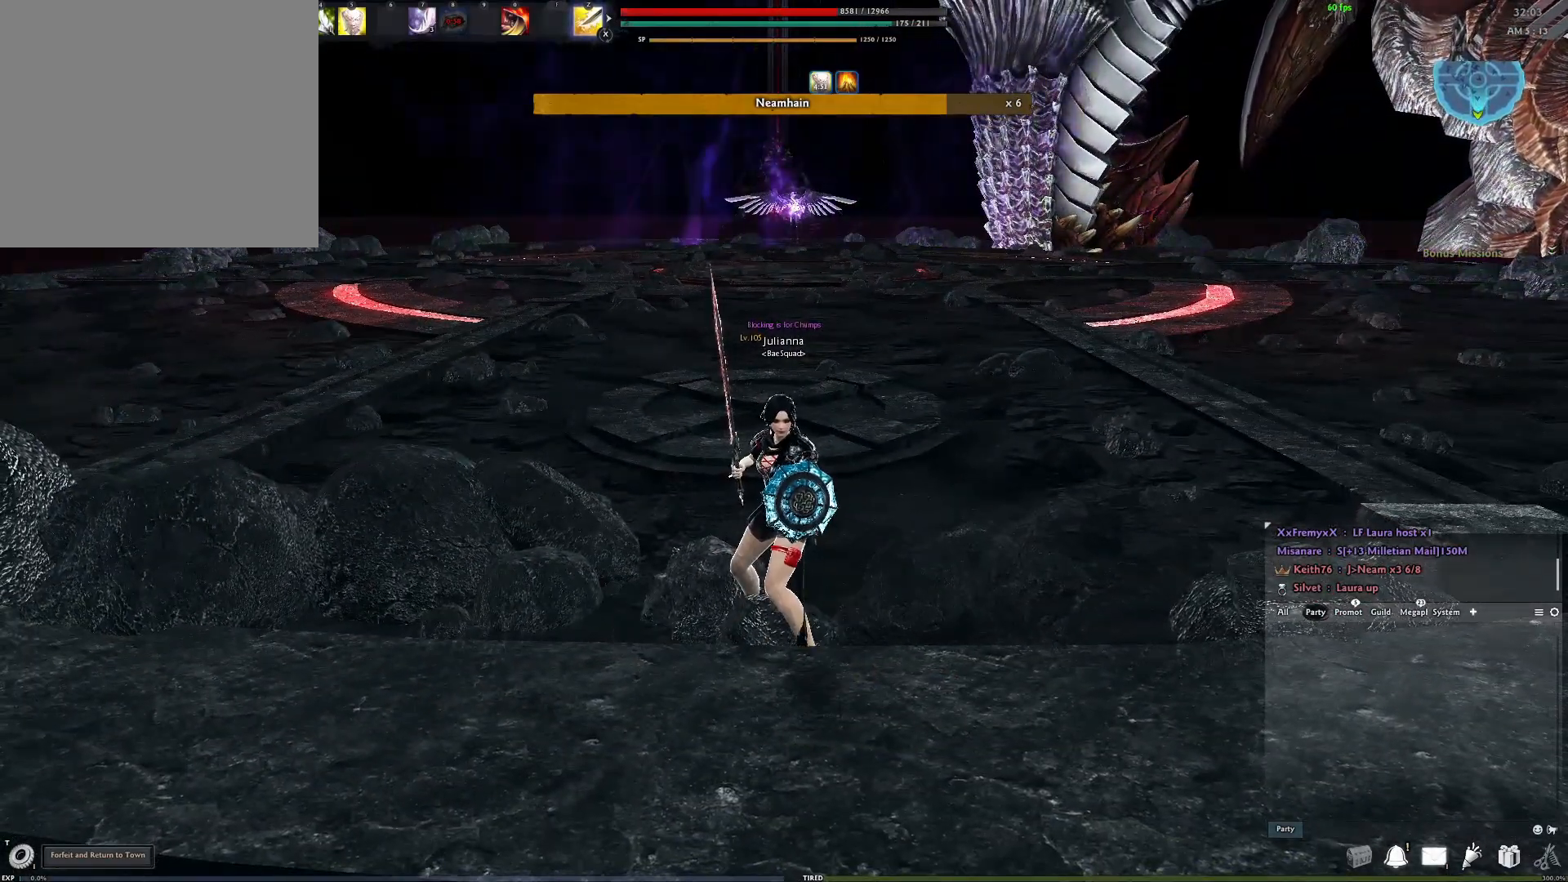
{"buttons": [], "left_stick": "center", "right_stick": "center", "events": []}
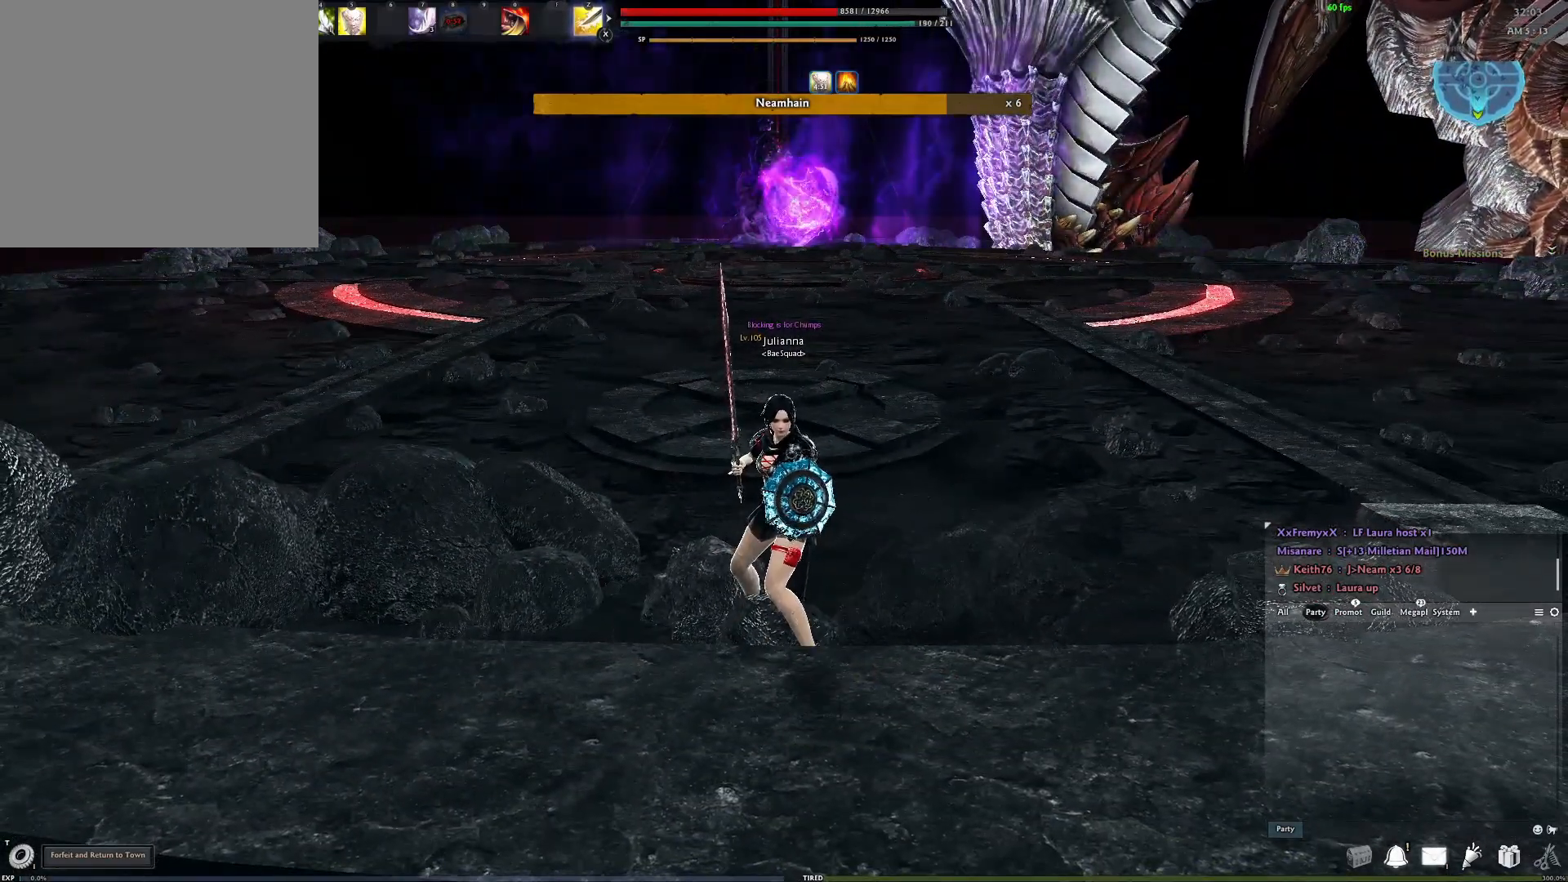
{"buttons": [], "left_stick": "center", "right_stick": "center", "events": []}
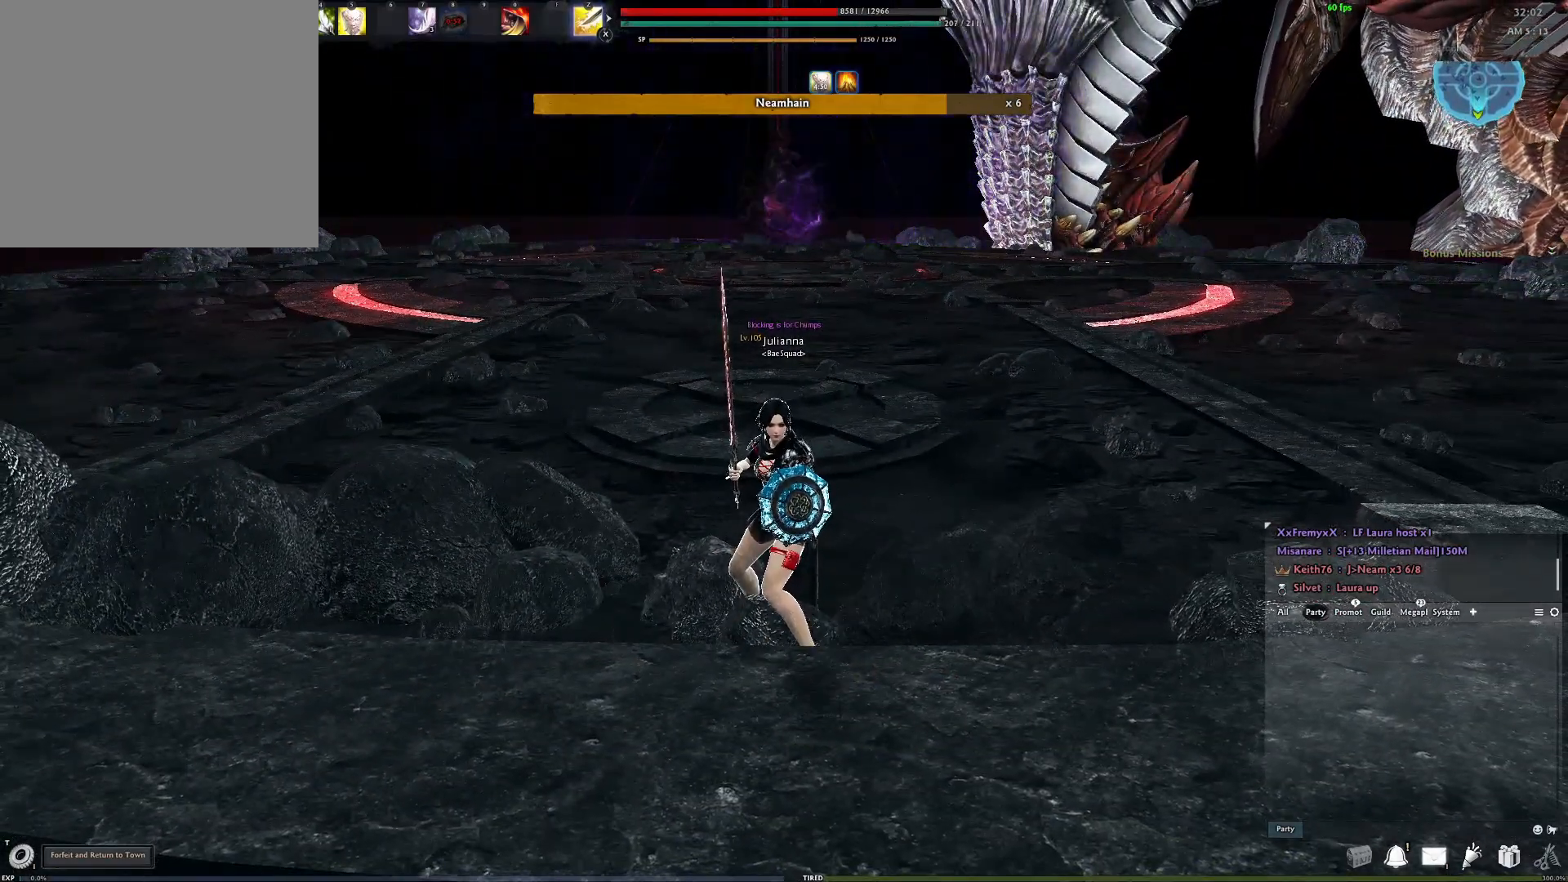
{"buttons": ["L1"], "left_stick": "center", "right_stick": "center", "events": [[433, "L1", "down"]]}
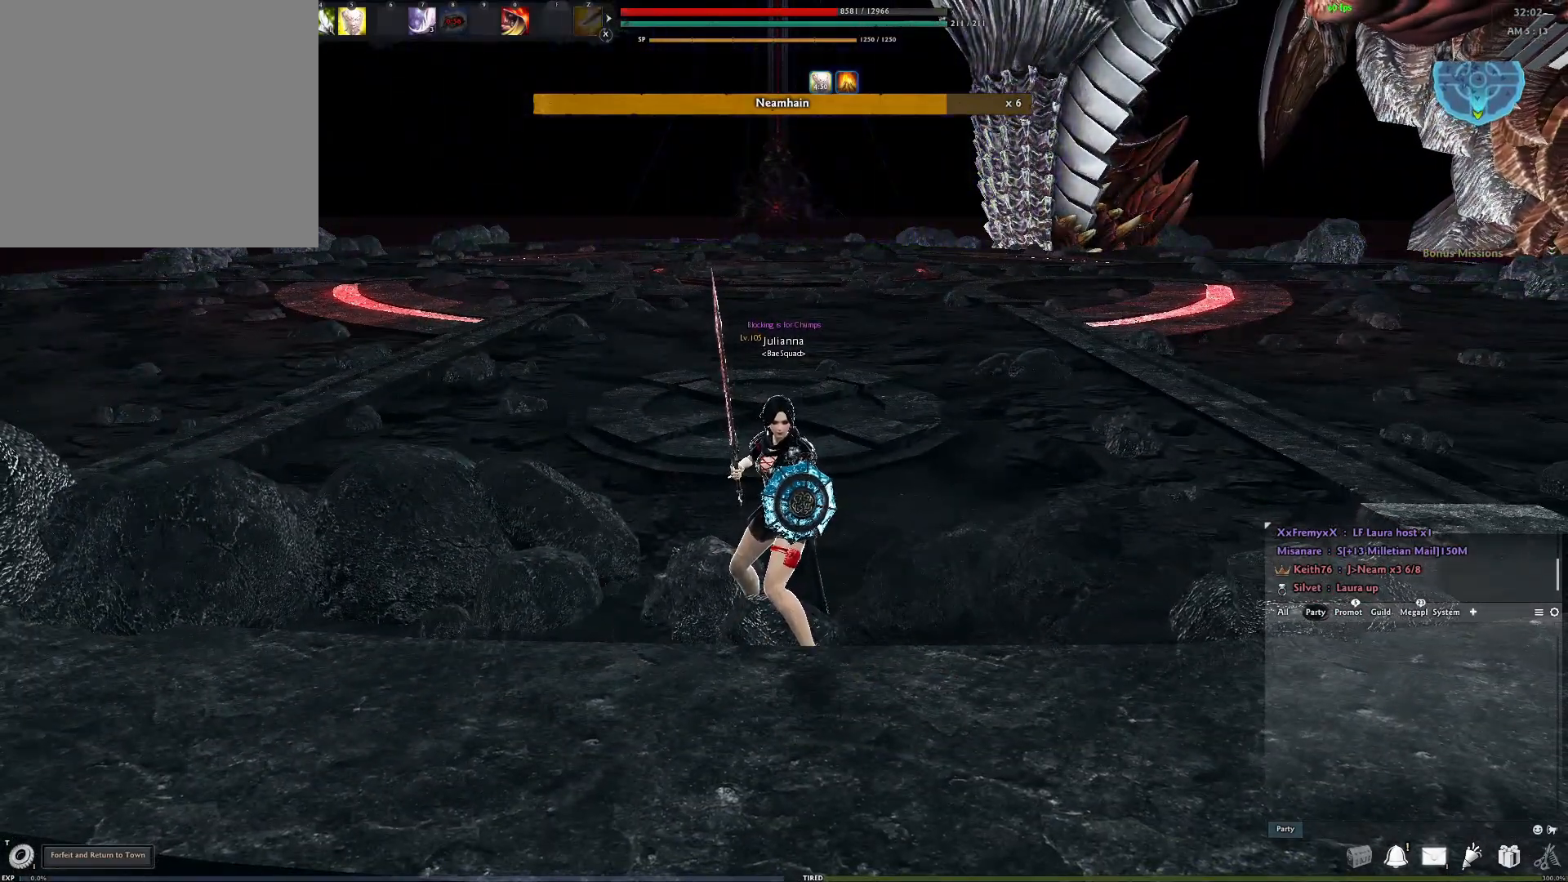
{"buttons": [], "left_stick": "center", "right_stick": "center", "events": [[33, "L1", "up"], [317, "L1", "down"], [417, "L1", "up"]]}
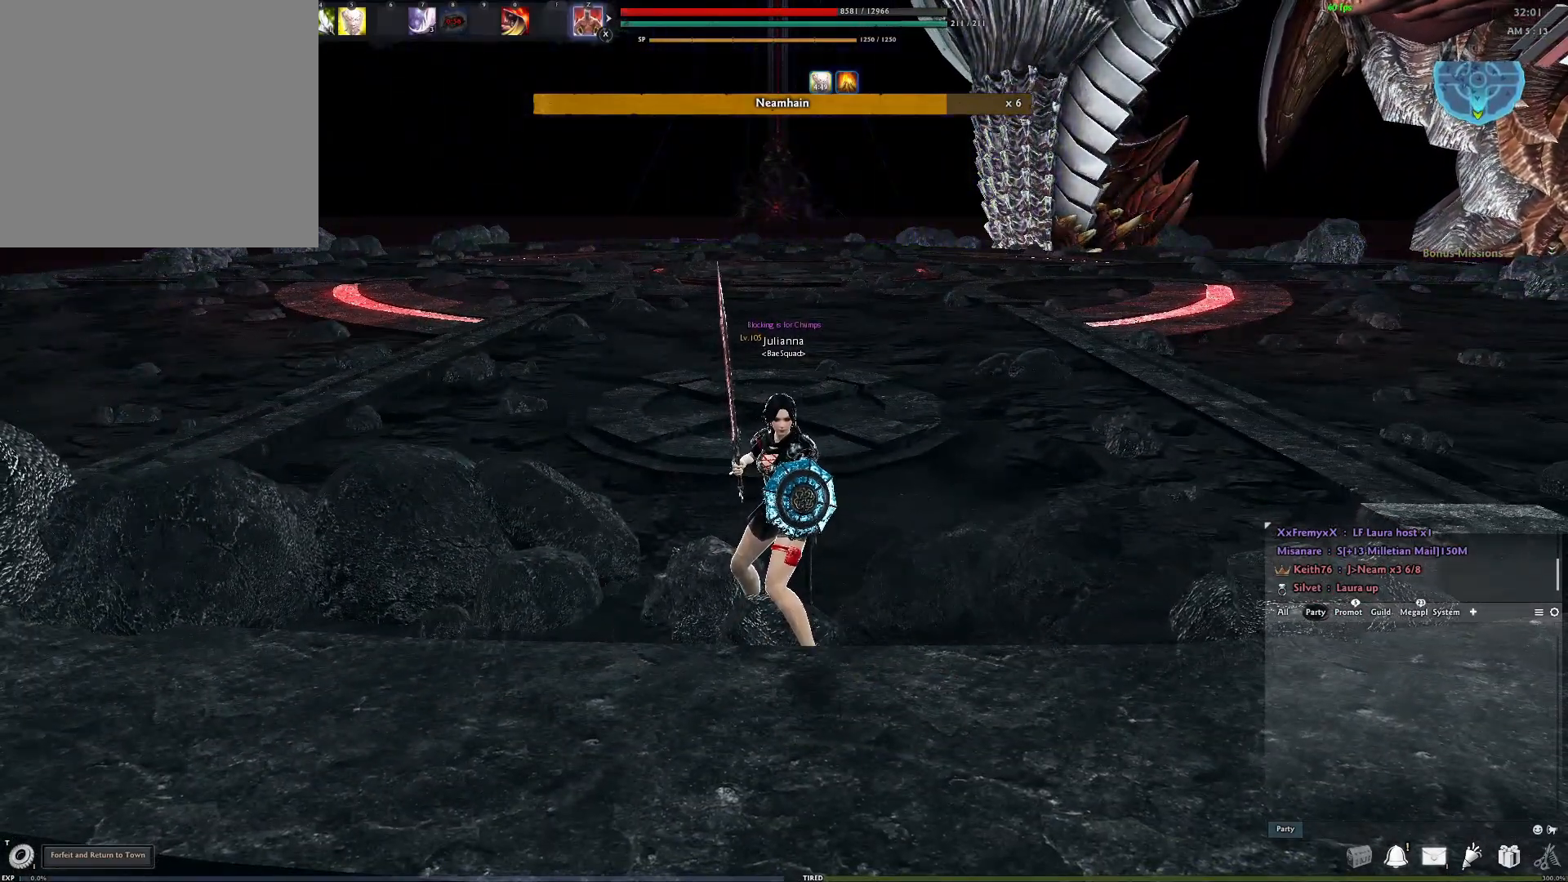
{"buttons": [], "left_stick": "down", "right_stick": "center", "events": [[33, "right_stick", "up"], [83, "right_stick", "up-left"], [217, "right_stick", "center"], [450, "left_stick", "down"]]}
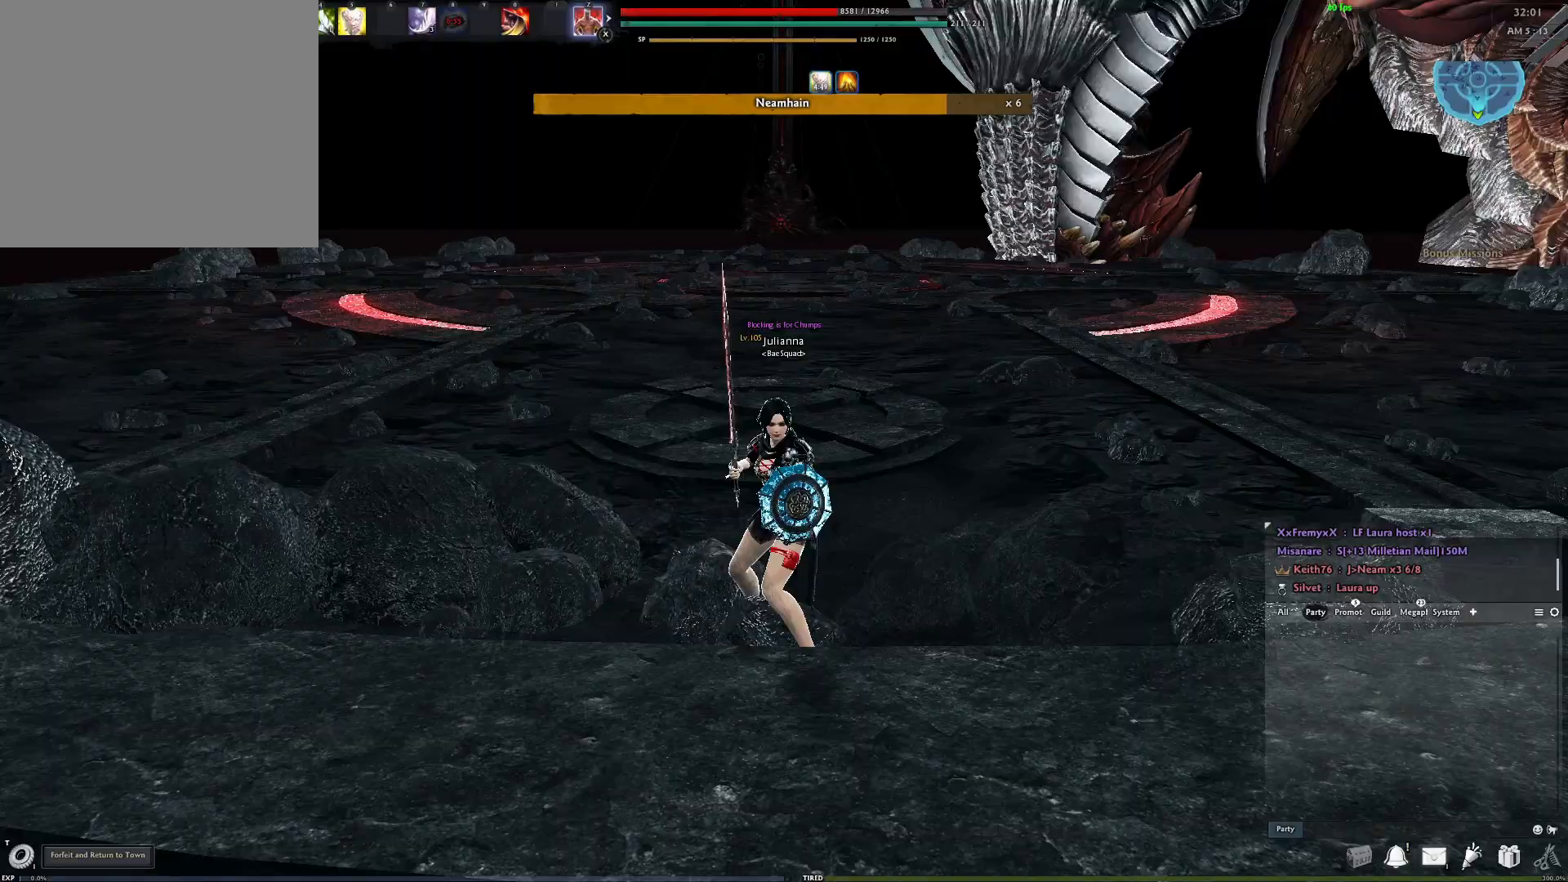
{"buttons": [], "left_stick": "down", "right_stick": "center", "events": [[17, "right_stick", "up"], [183, "right_stick", "center"], [250, "R3", "down"], [367, "R3", "up"]]}
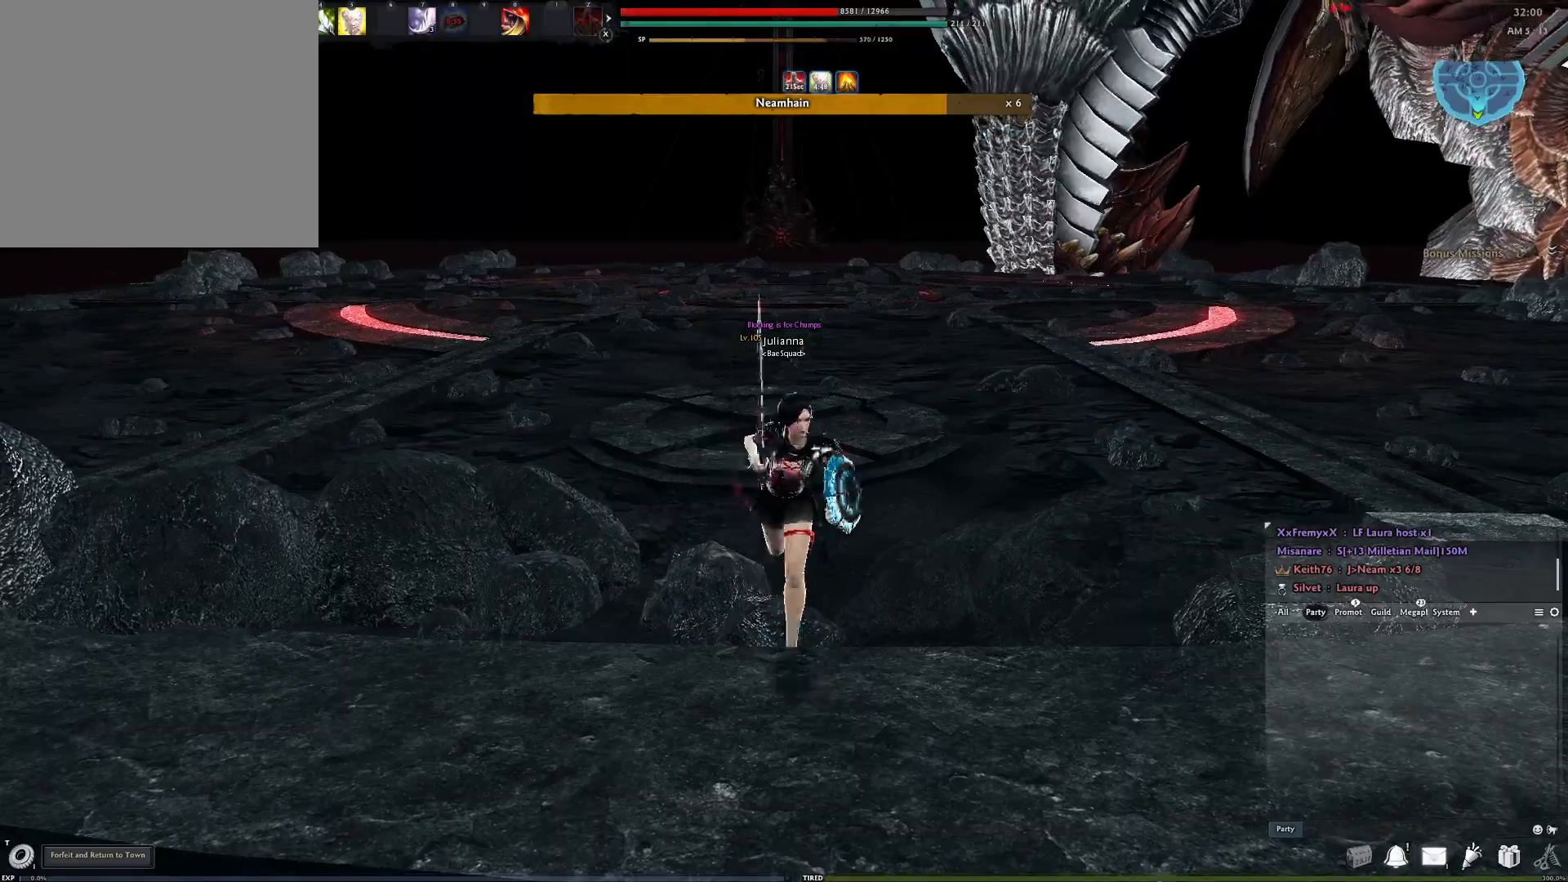
{"buttons": [], "left_stick": "down", "right_stick": "center", "events": [[117, "L1", "down"], [217, "L1", "up"]]}
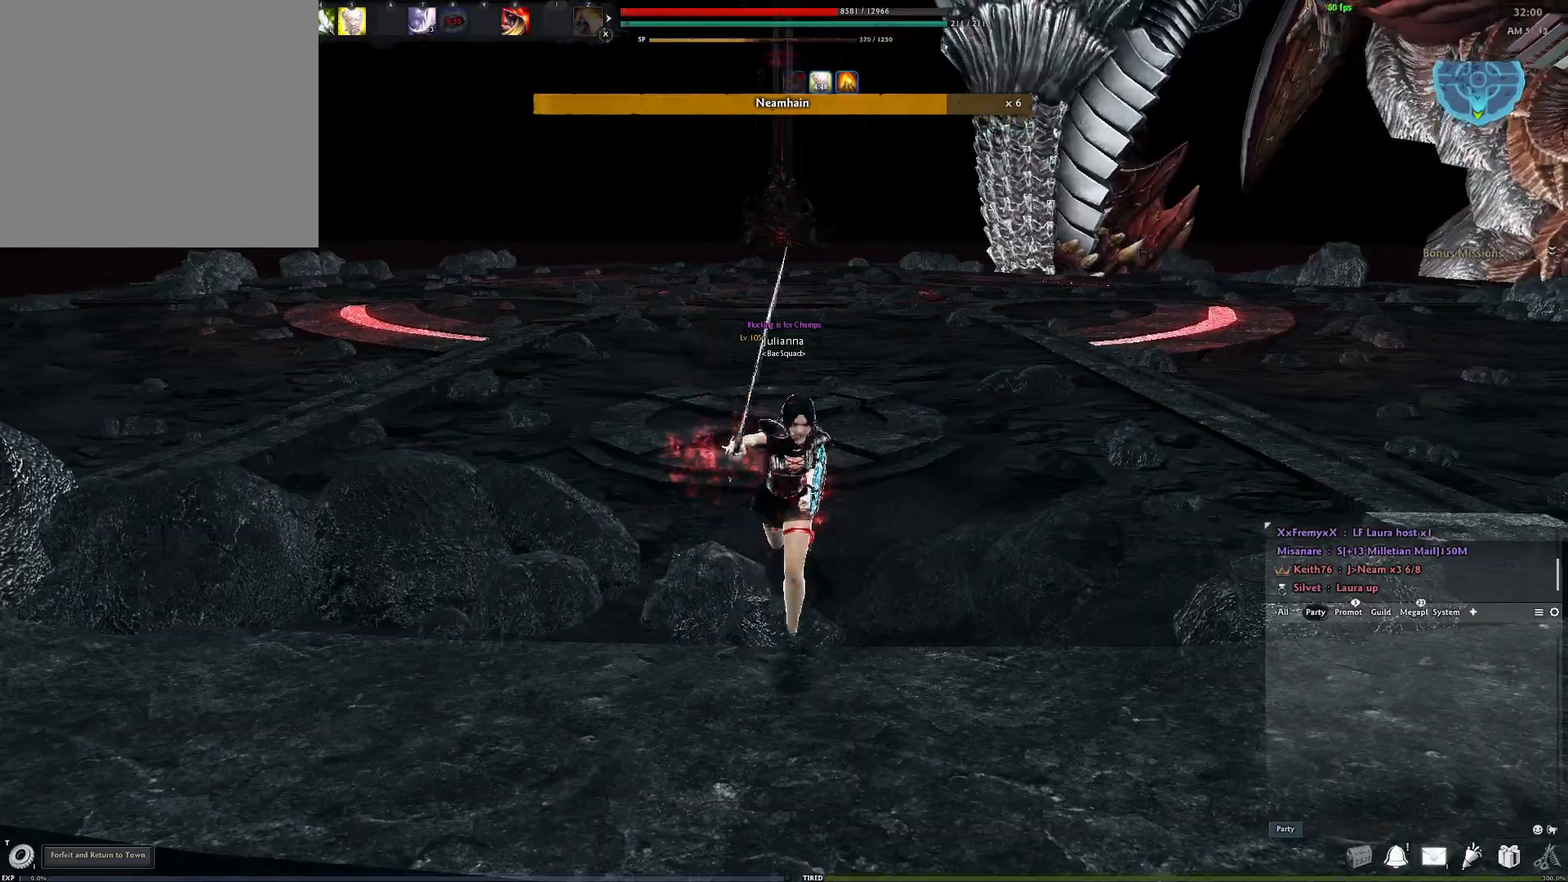
{"buttons": [], "left_stick": "center", "right_stick": "center", "events": [[133, "L1", "down"], [233, "L1", "up"], [383, "left_stick", "center"]]}
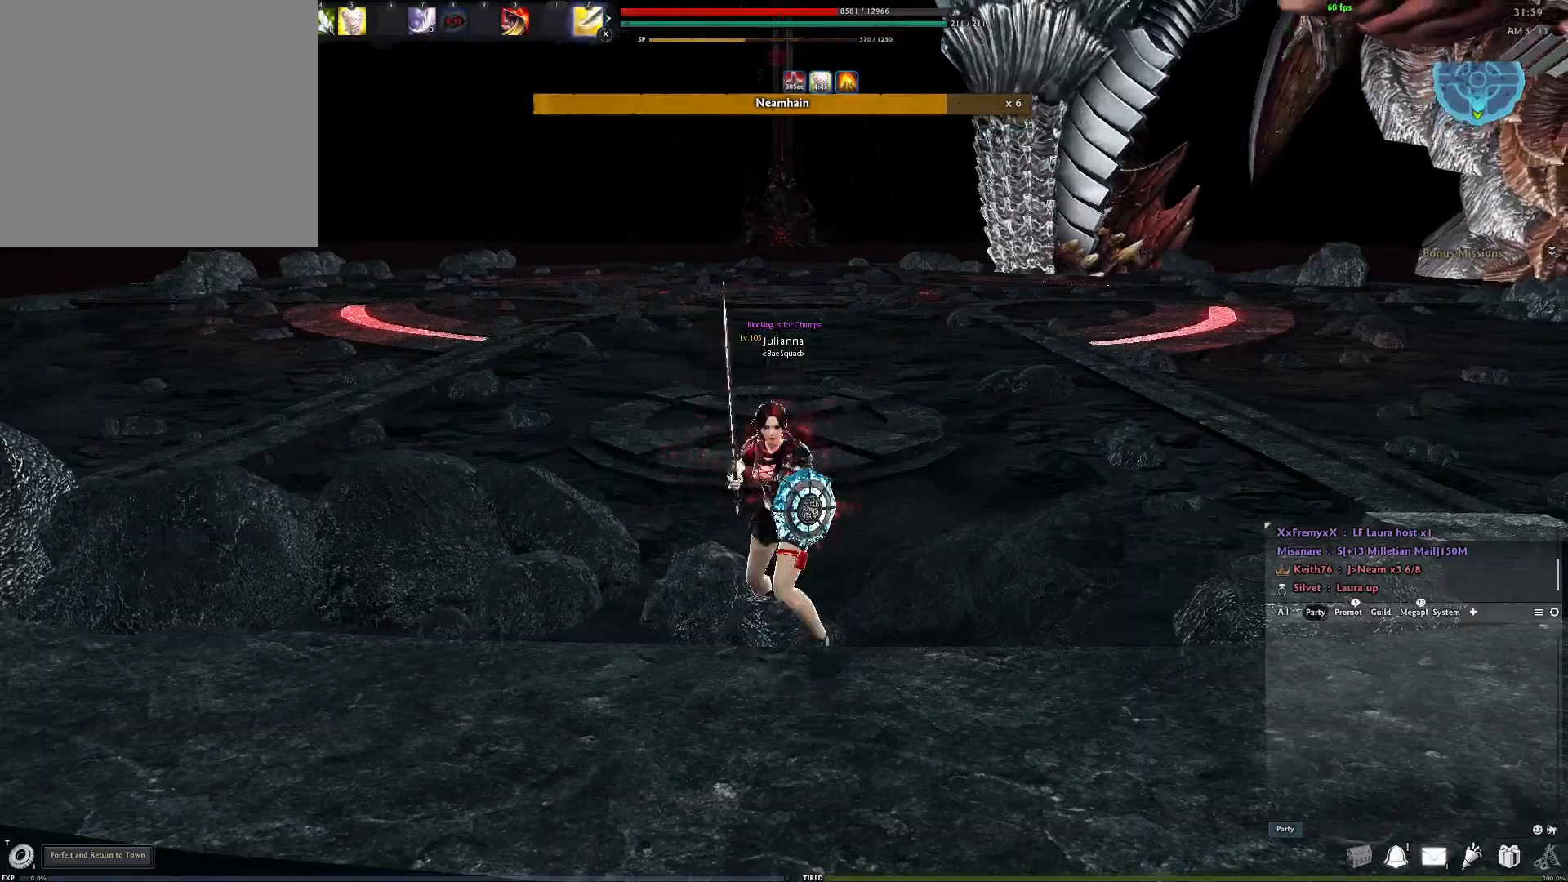
{"buttons": ["A"], "left_stick": "center", "right_stick": "center", "events": [[217, "A", "down"]]}
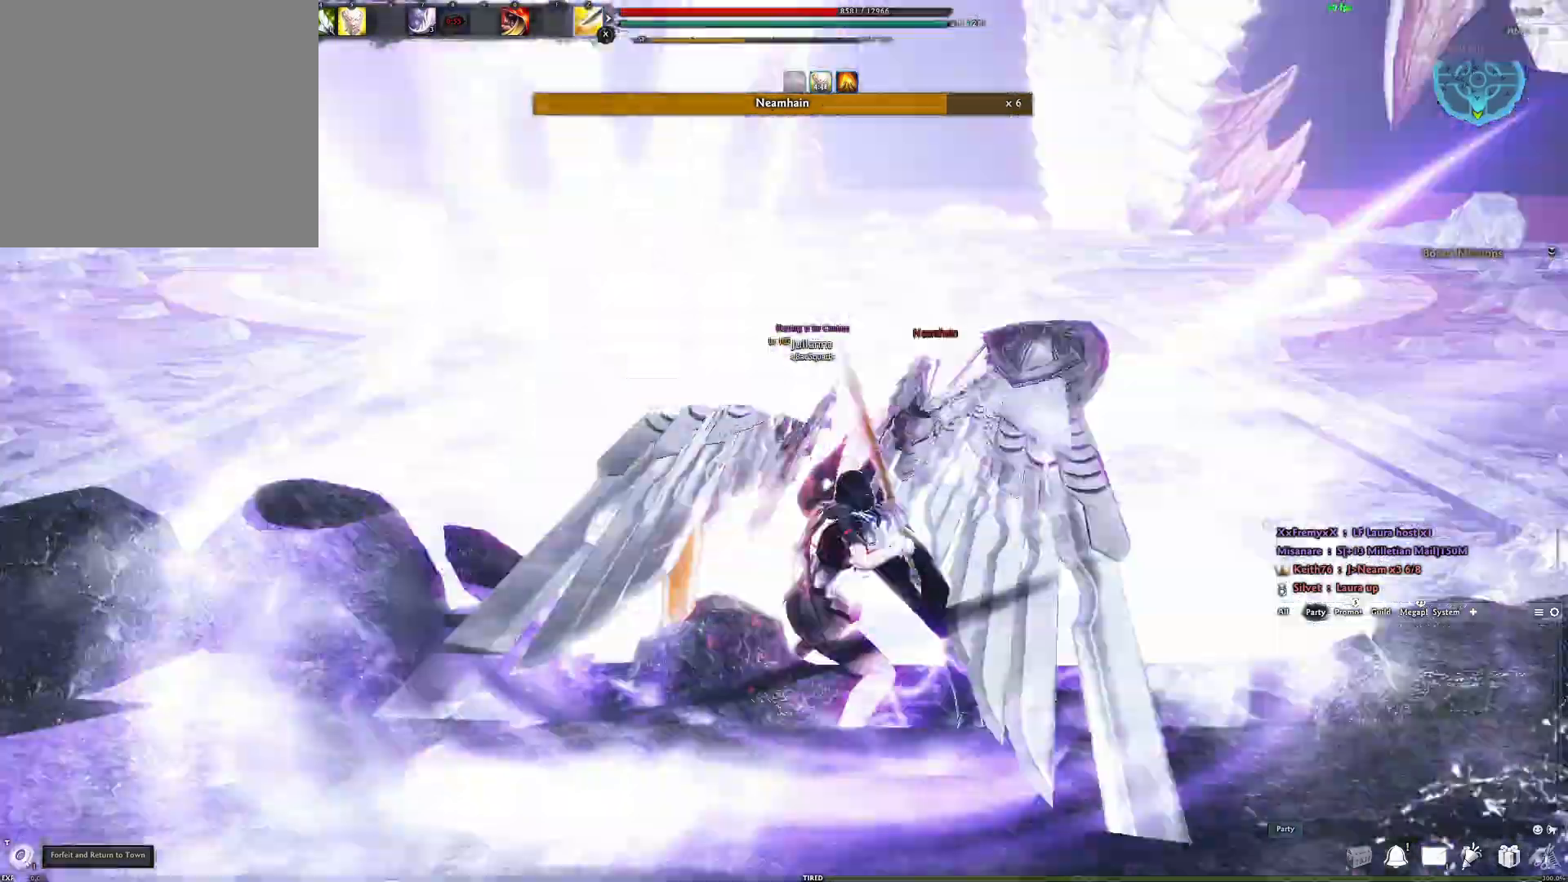
{"buttons": ["Y"], "left_stick": "center", "right_stick": "center", "events": [[83, "A", "up"], [83, "Y", "down"], [167, "Y", "up"], [250, "Y", "down"], [300, "Y", "up"], [350, "Y", "down"], [417, "Y", "up"], [467, "Y", "down"]]}
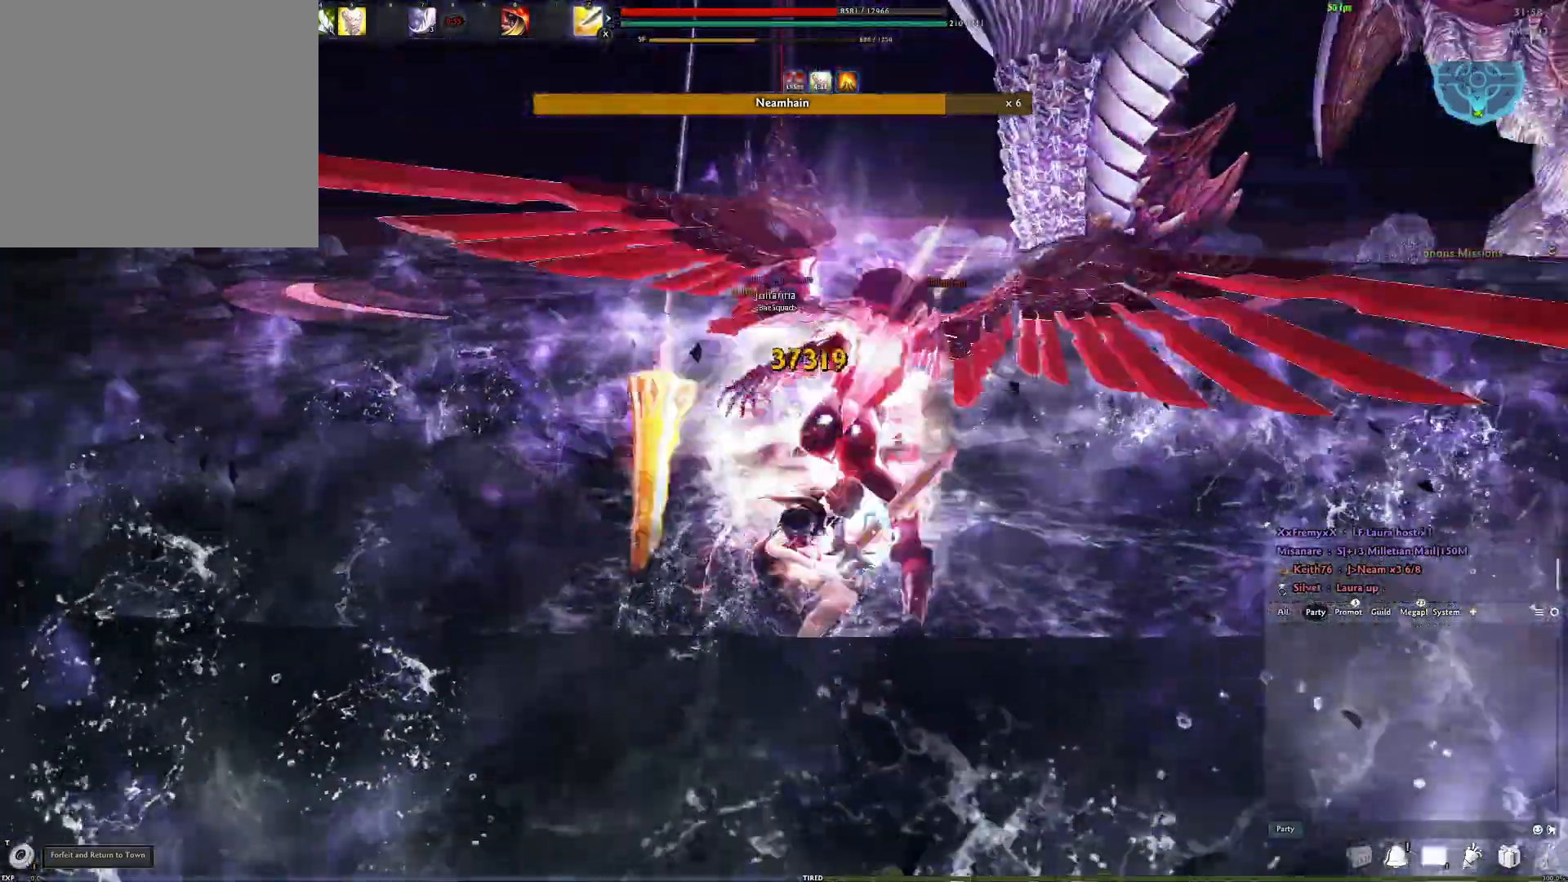
{"buttons": ["R2"], "left_stick": "center", "right_stick": "center", "events": [[33, "Y", "up"], [183, "R2", "down"], [283, "R2", "up"], [367, "R2", "down"], [467, "R2", "up"], [500, "R2", "down"]]}
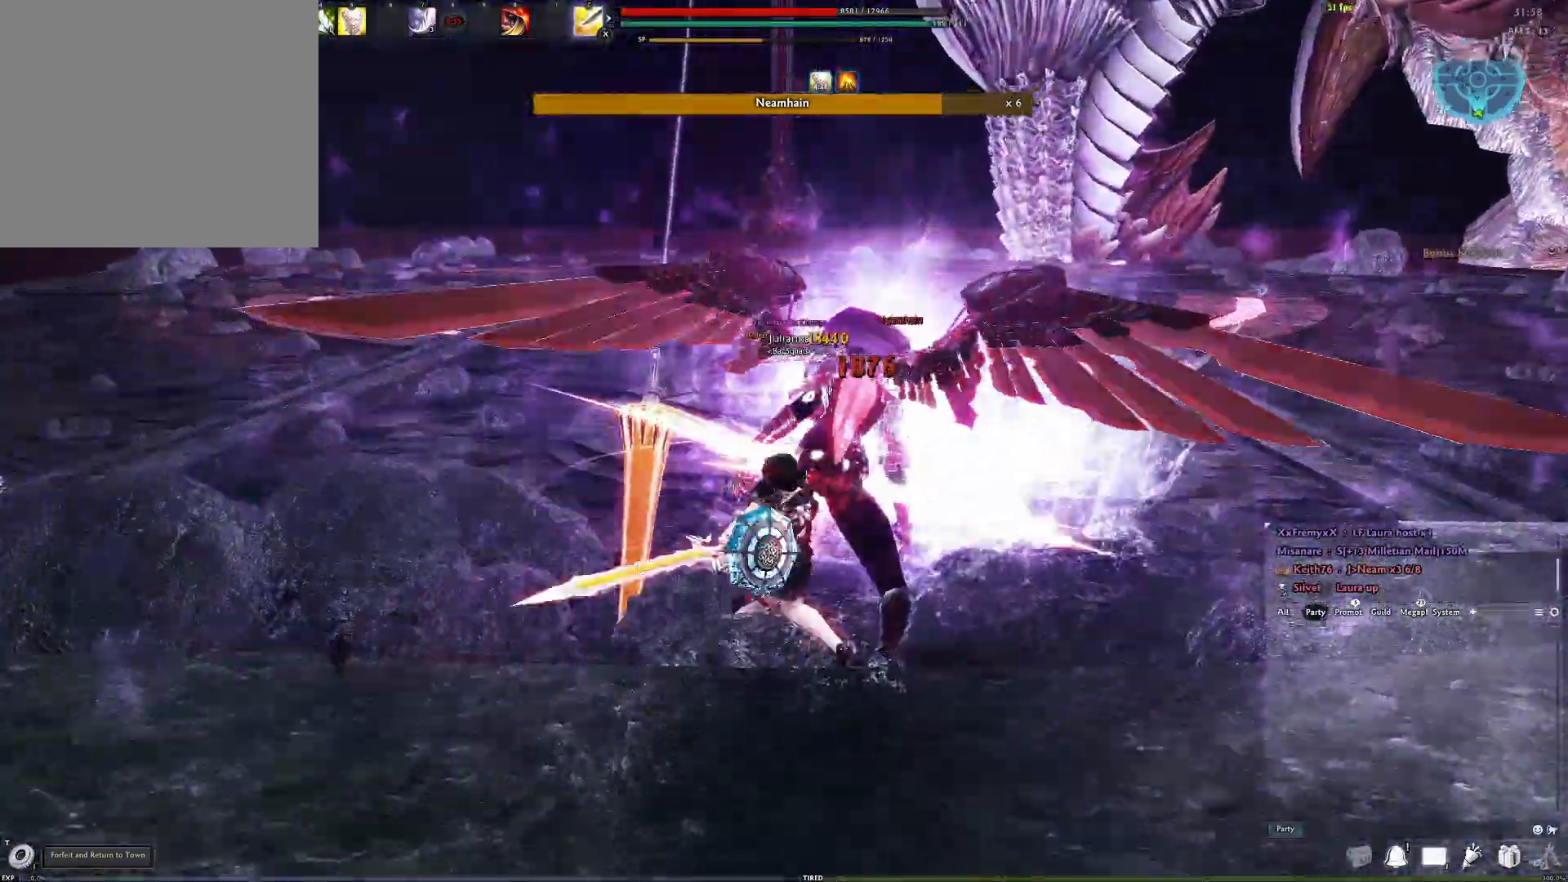
{"buttons": [], "left_stick": "center", "right_stick": "left", "events": [[50, "right_stick", "up"], [117, "R2", "up"], [150, "right_stick", "right"], [283, "Y", "down"], [317, "right_stick", "center"], [400, "Y", "up"], [500, "right_stick", "left"]]}
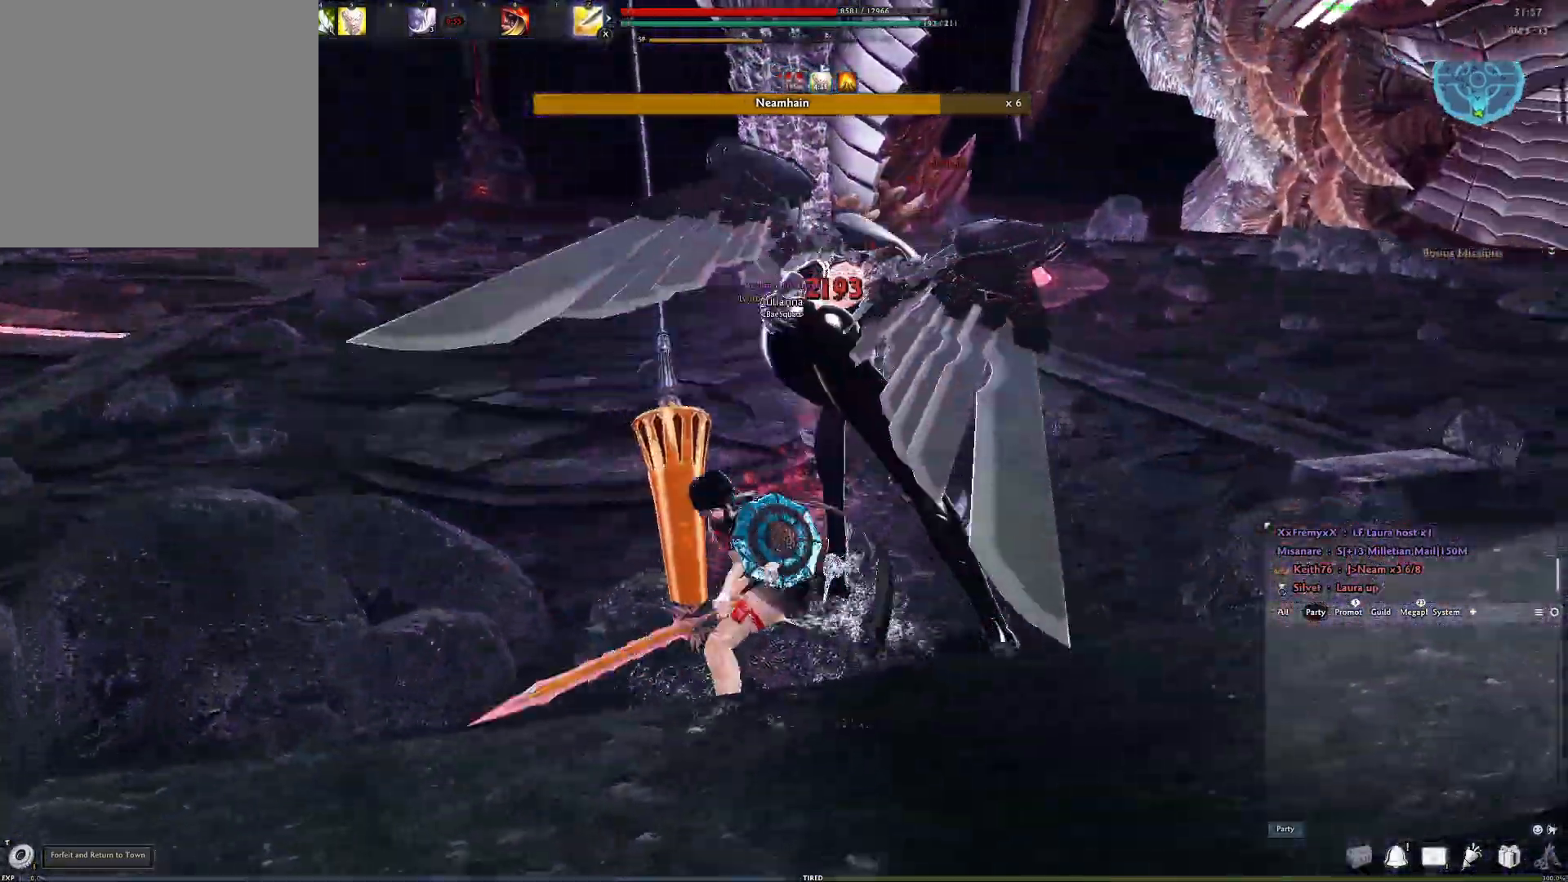
{"buttons": ["R2"], "left_stick": "center", "right_stick": "right", "events": [[117, "right_stick", "center"], [133, "R2", "down"], [267, "R2", "up"], [333, "R2", "down"], [433, "R2", "up"], [483, "R2", "down"], [483, "right_stick", "right"]]}
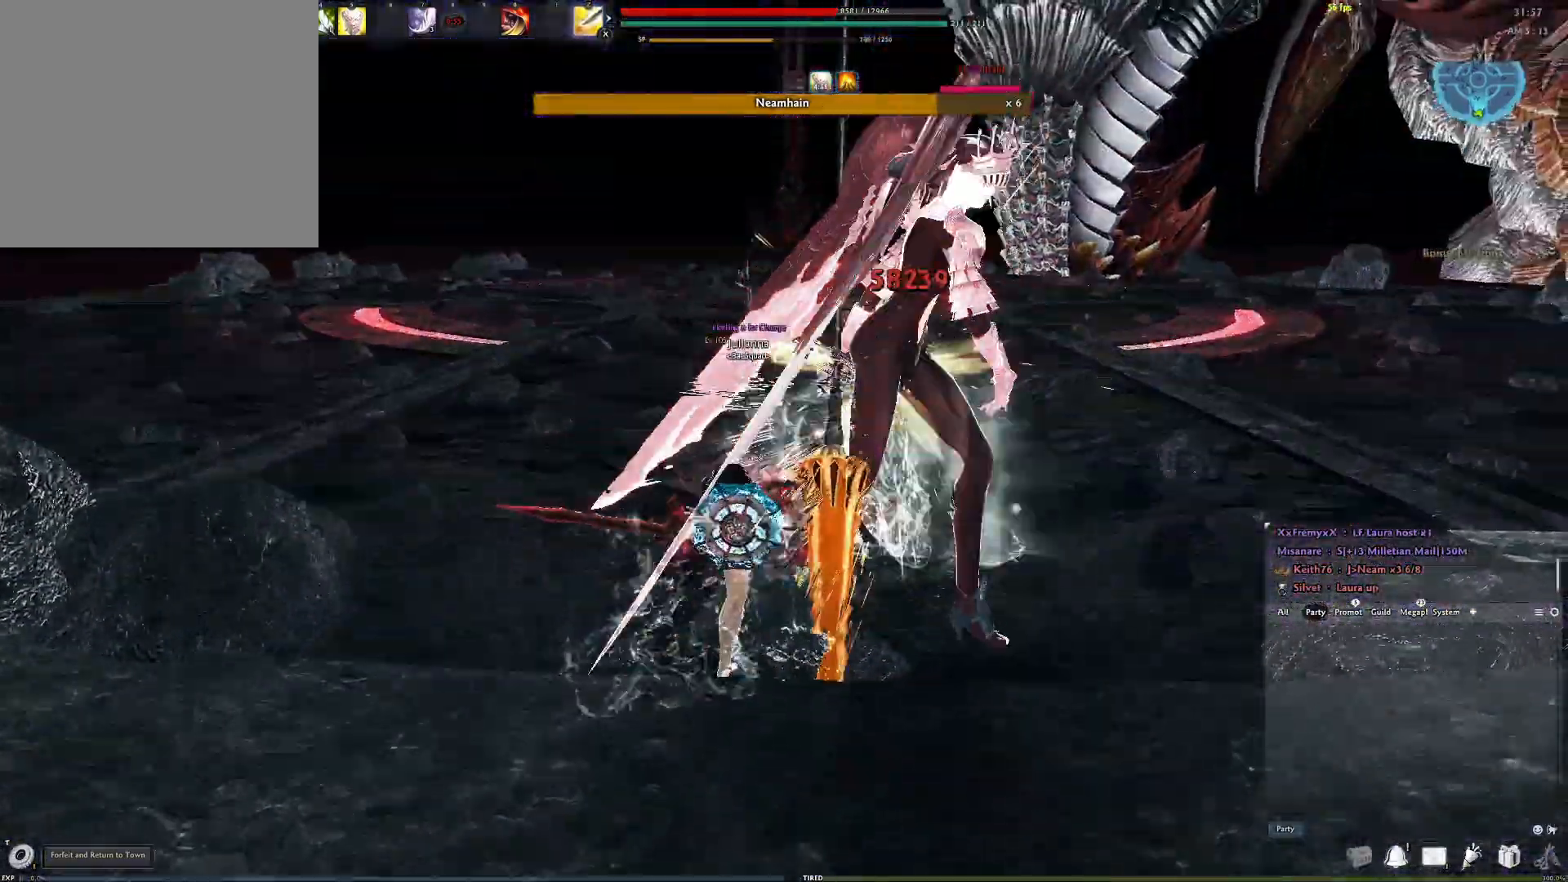
{"buttons": [], "left_stick": "center", "right_stick": "right", "events": [[50, "right_stick", "center"], [83, "R2", "up"], [150, "R2", "down"], [233, "R2", "up"], [367, "right_stick", "right"]]}
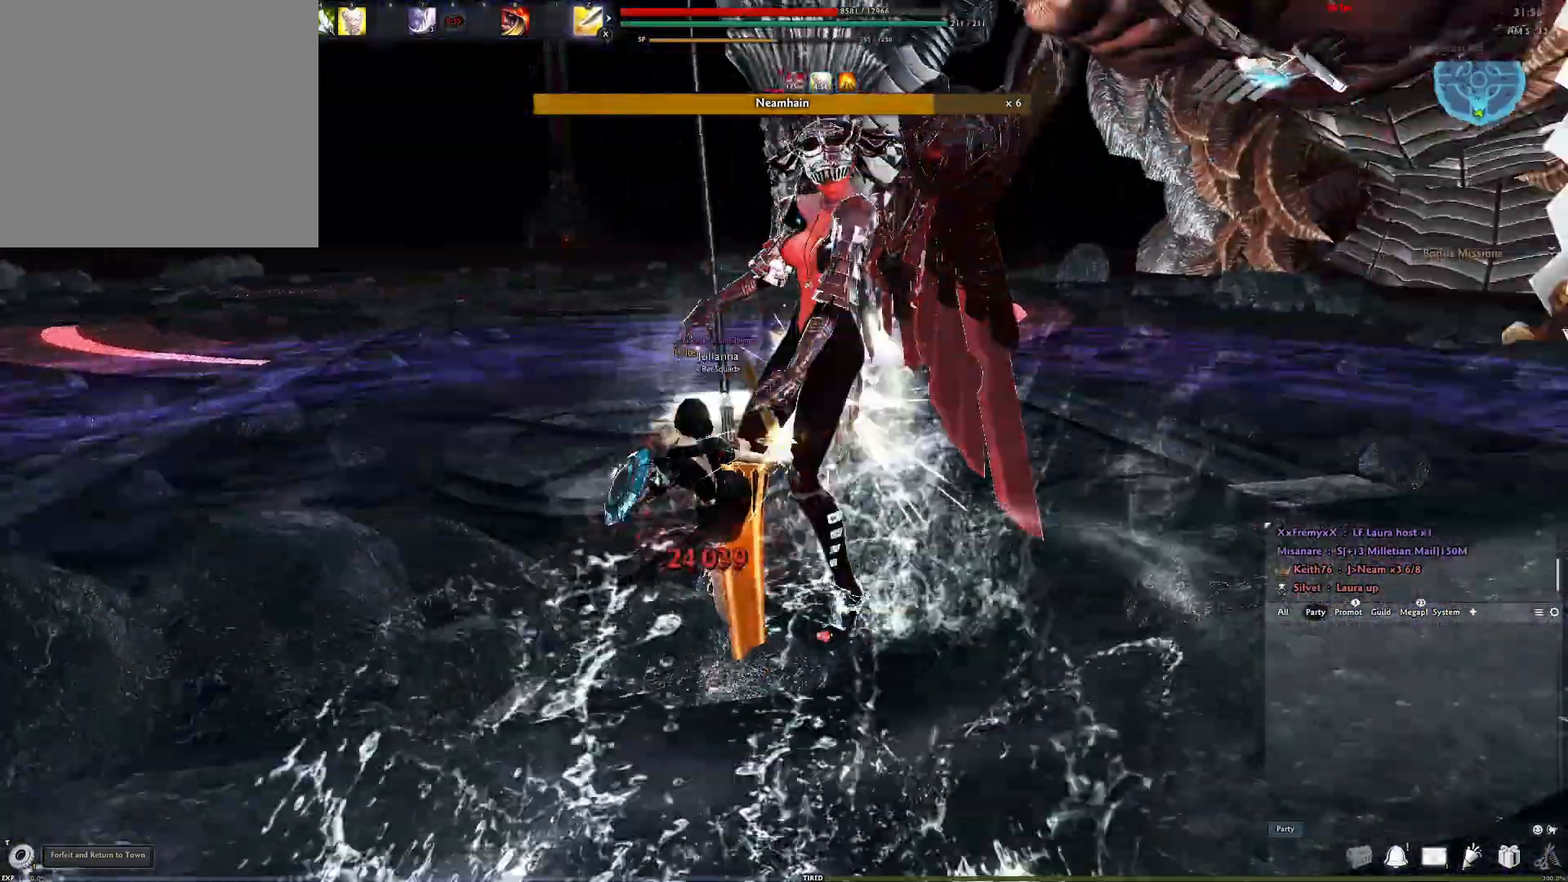
{"buttons": [], "left_stick": "center", "right_stick": "center", "events": [[50, "right_stick", "center"]]}
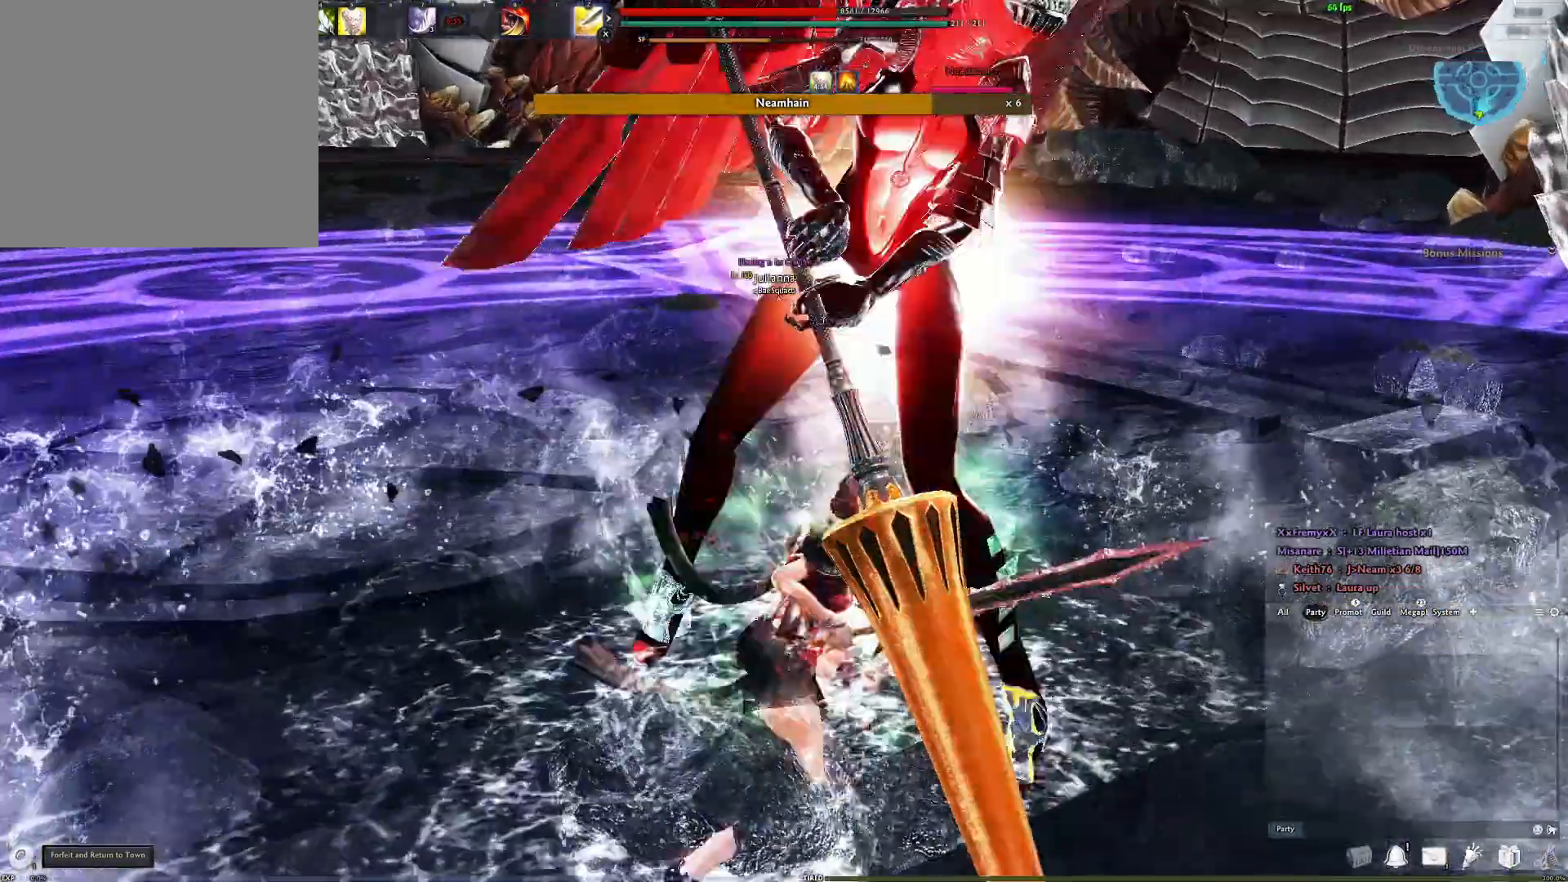
{"buttons": ["R2"], "left_stick": "center", "right_stick": "center", "events": [[83, "R2", "down"], [200, "R2", "up"], [283, "R2", "down"], [367, "R2", "up"], [433, "R2", "down"]]}
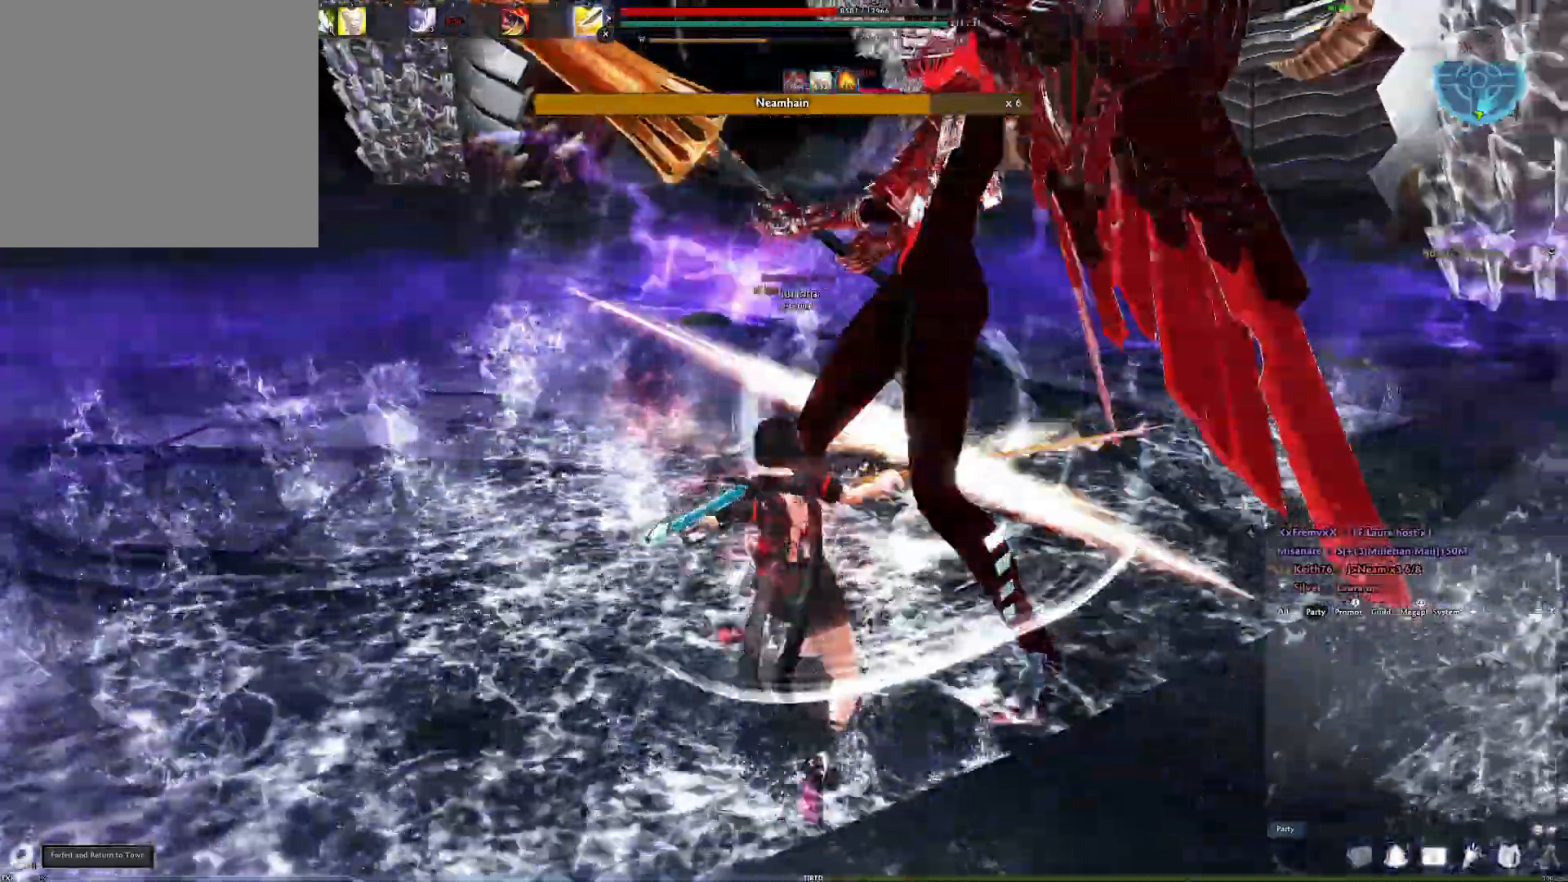
{"buttons": ["Y"], "left_stick": "center", "right_stick": "center", "events": [[17, "R2", "up"], [50, "R2", "down"], [183, "R2", "up"], [200, "right_stick", "right"], [383, "Y", "down"], [383, "right_stick", "center"]]}
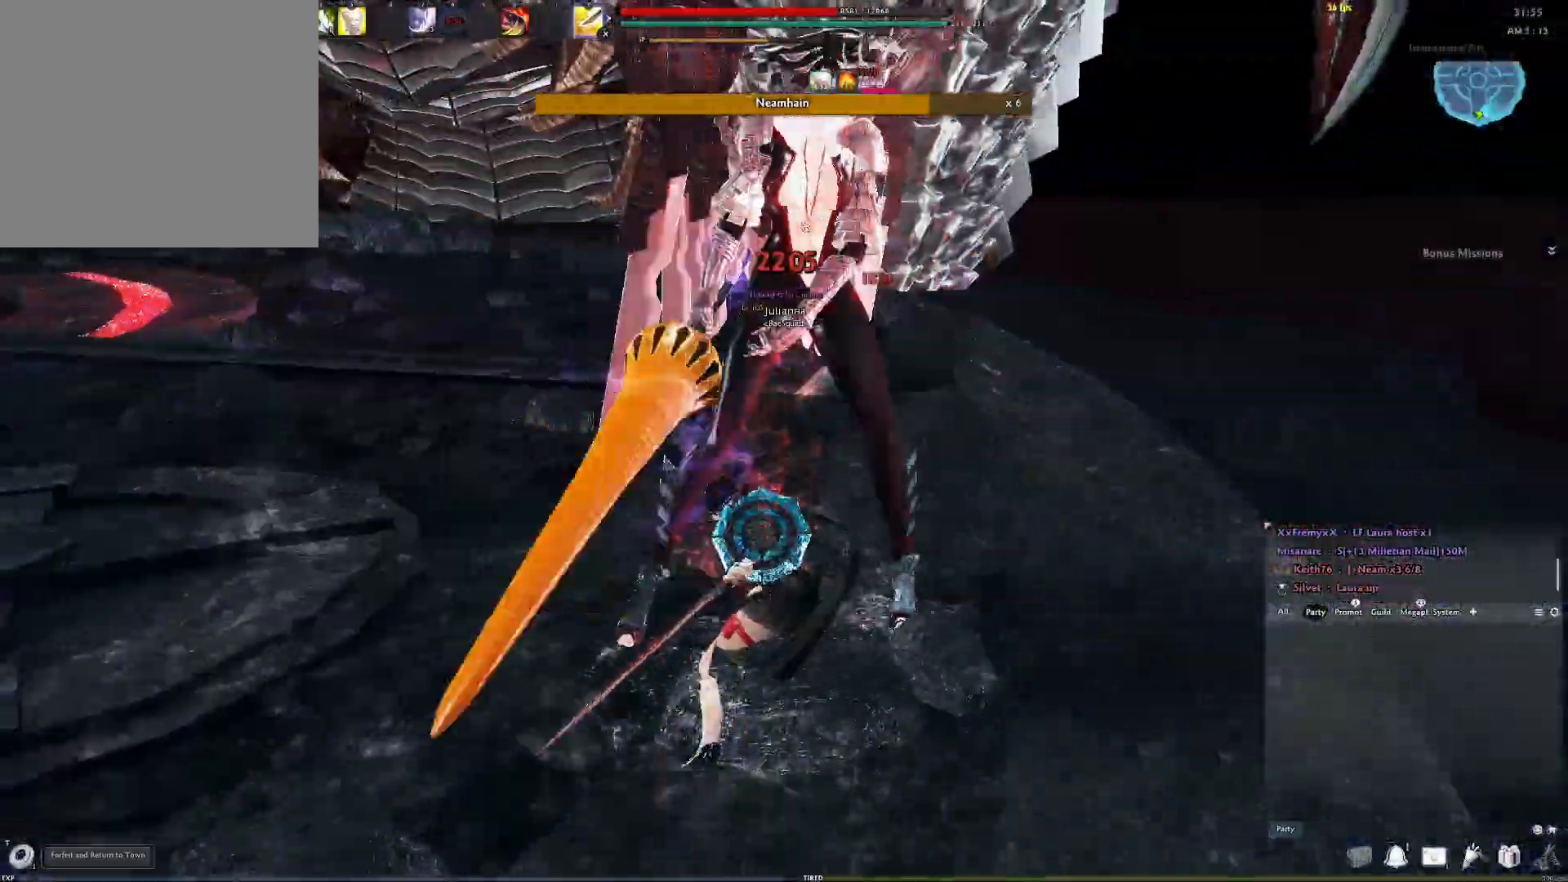
{"buttons": ["R2"], "left_stick": "center", "right_stick": "center", "events": [[17, "Y", "up"], [133, "right_stick", "left"], [217, "right_stick", "center"], [417, "R2", "down"]]}
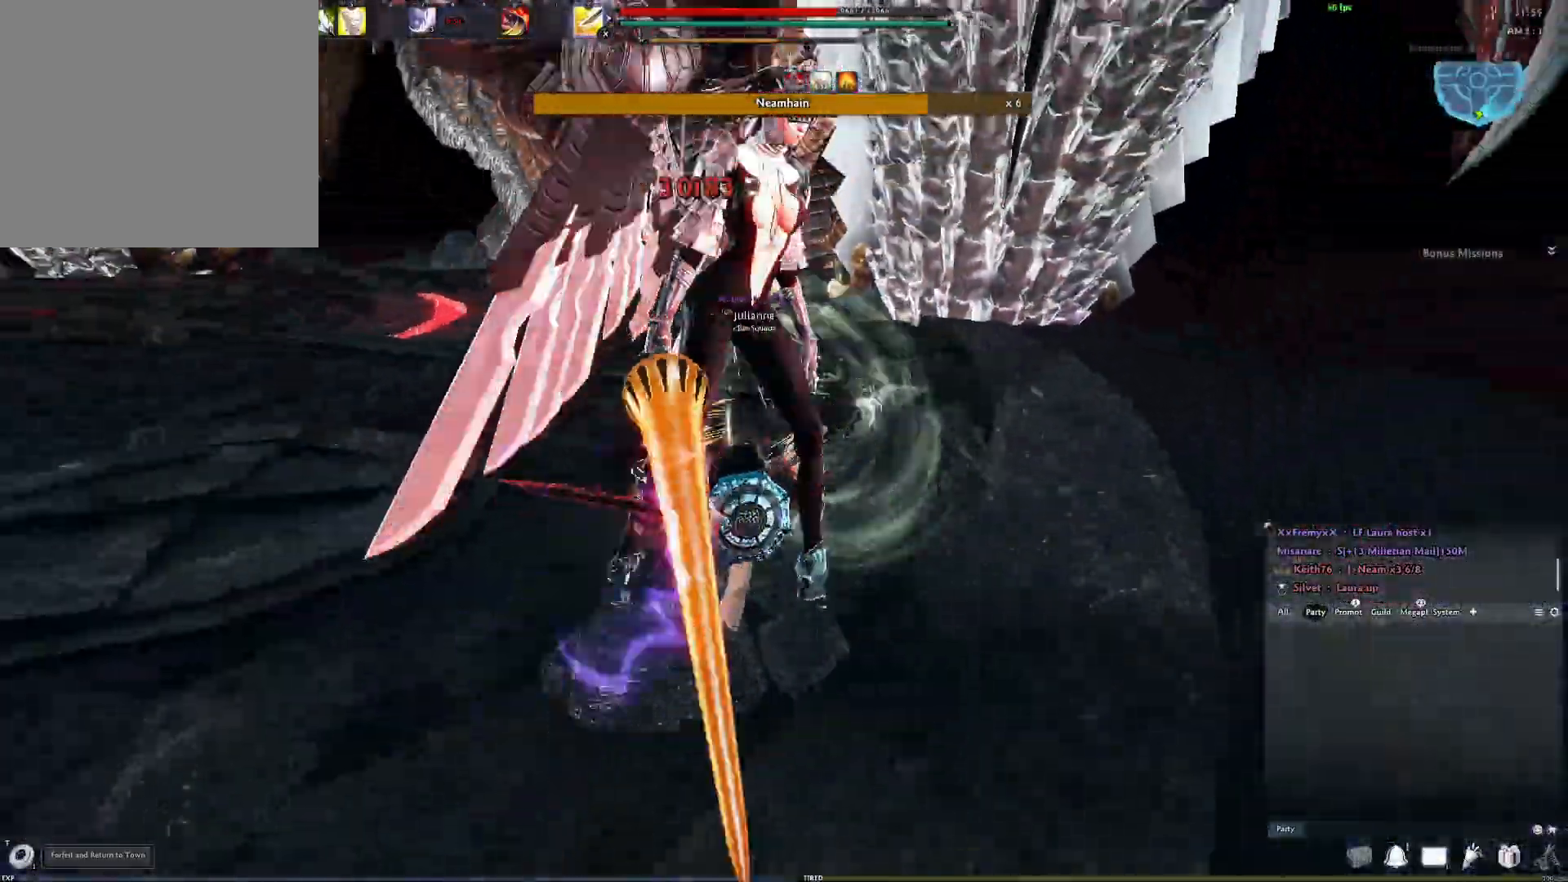
{"buttons": [], "left_stick": "center", "right_stick": "center", "events": [[33, "R2", "up"], [100, "R2", "down"], [183, "R2", "up"], [183, "right_stick", "left"], [250, "R2", "down"], [367, "R2", "up"], [367, "right_stick", "center"]]}
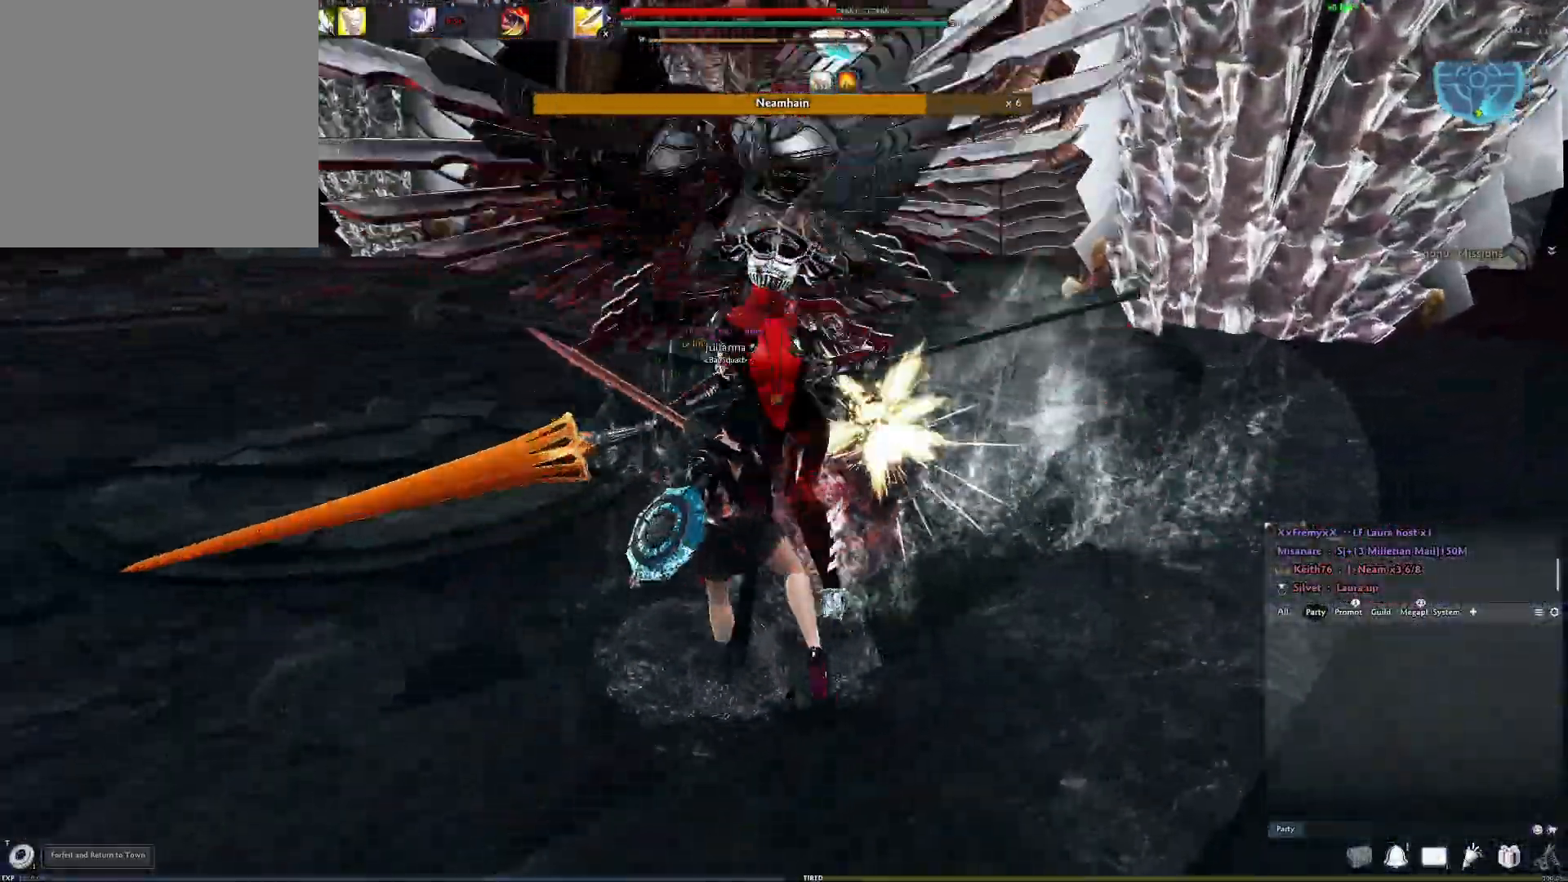
{"buttons": [], "left_stick": "down-right", "right_stick": "center", "events": [[350, "R3", "down"], [383, "left_stick", "down-right"], [467, "R3", "up"]]}